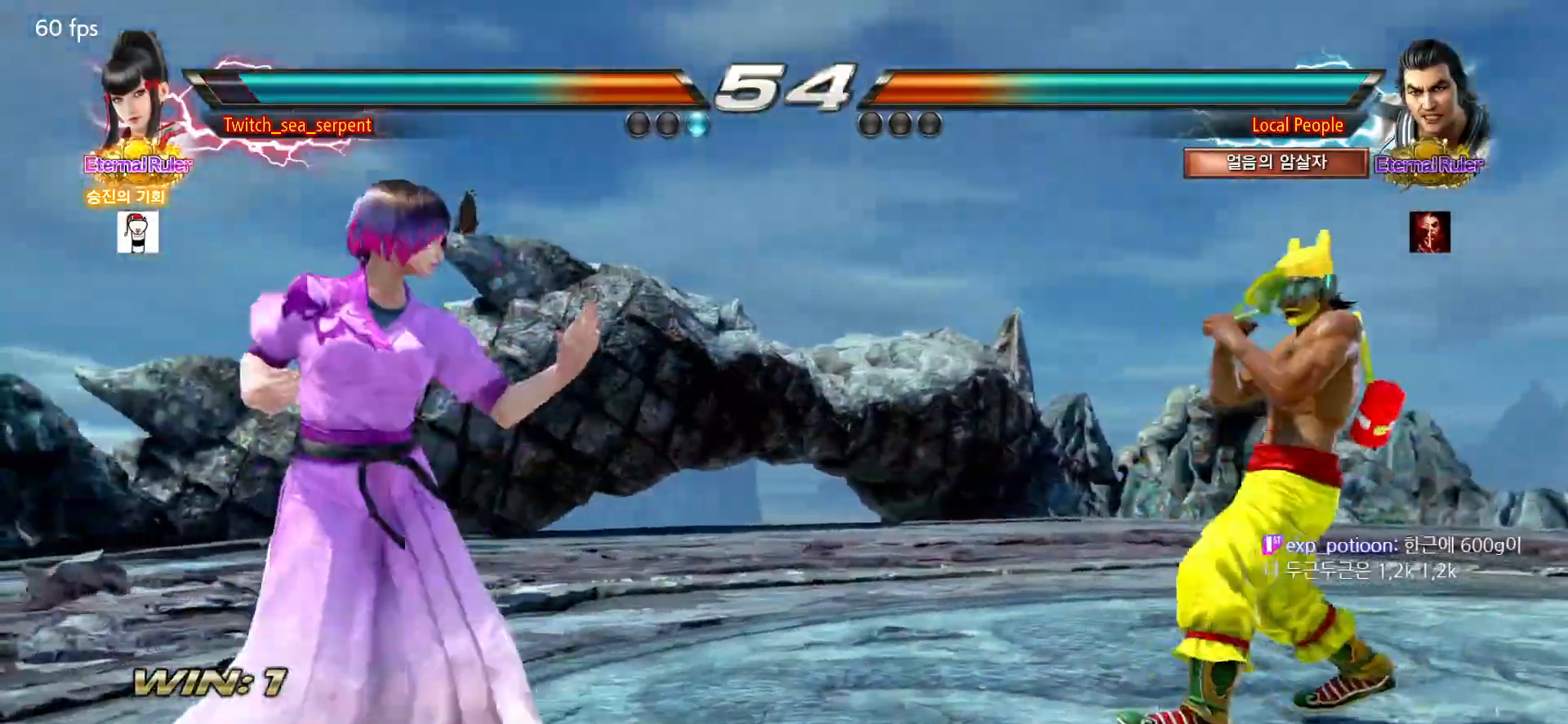
Gameplay with a controller (arcade stick); each line is a JSON object with the inputs held at the frame after it. "events" lists button and stick changes between this image and that frame as [ms after this image, input, new state], when the widget could be followed in between. Not read: L3 R3.
{"buttons": [], "left_stick": "right", "events": [[17, "left_stick", "center"], [83, "left_stick", "right"], [150, "CIRCLE", "down"], [183, "left_stick", "center"], [200, "CIRCLE", "up"], [350, "left_stick", "right"], [417, "left_stick", "center"], [467, "left_stick", "right"]]}
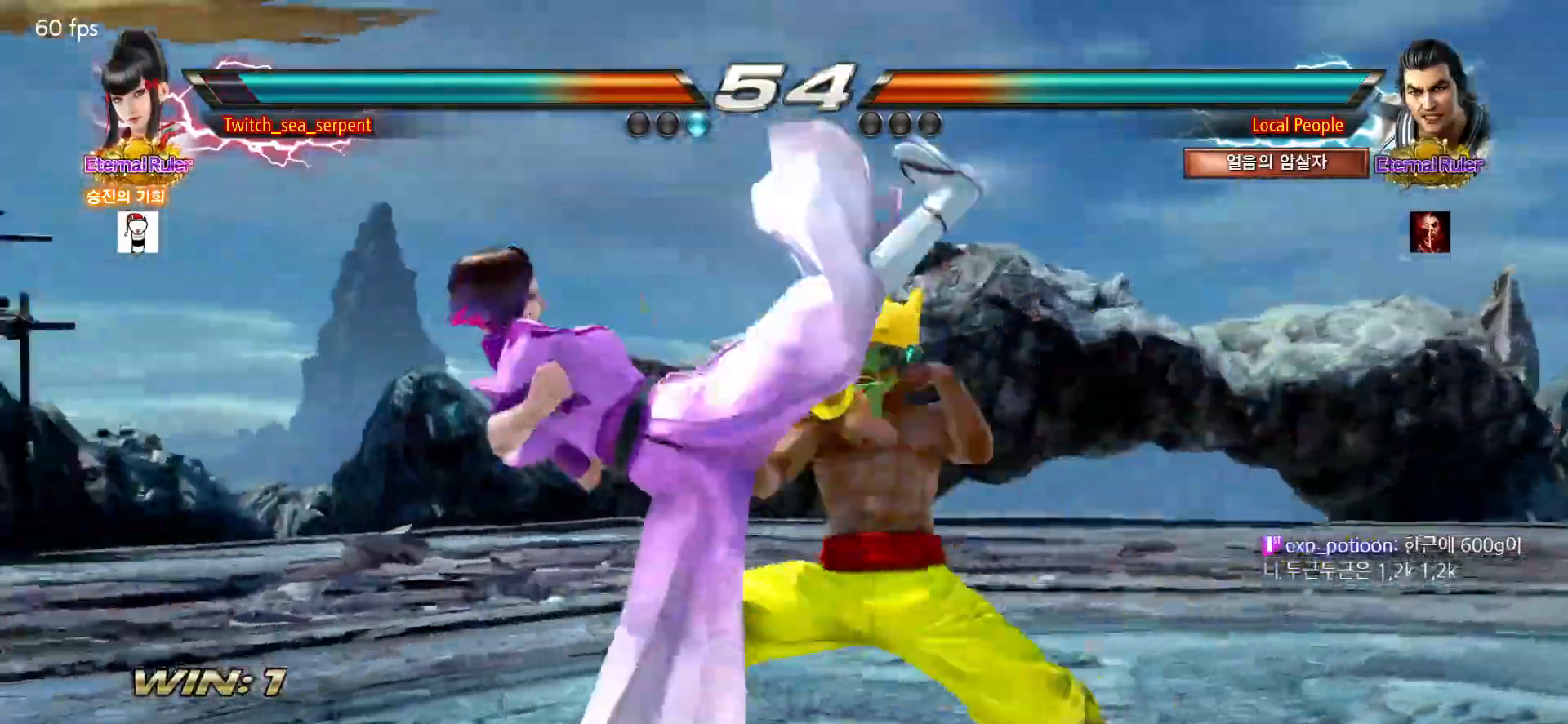
{"buttons": ["CROSS"], "left_stick": "right", "events": [[333, "CROSS", "down"], [383, "CROSS", "up"], [467, "CROSS", "down"]]}
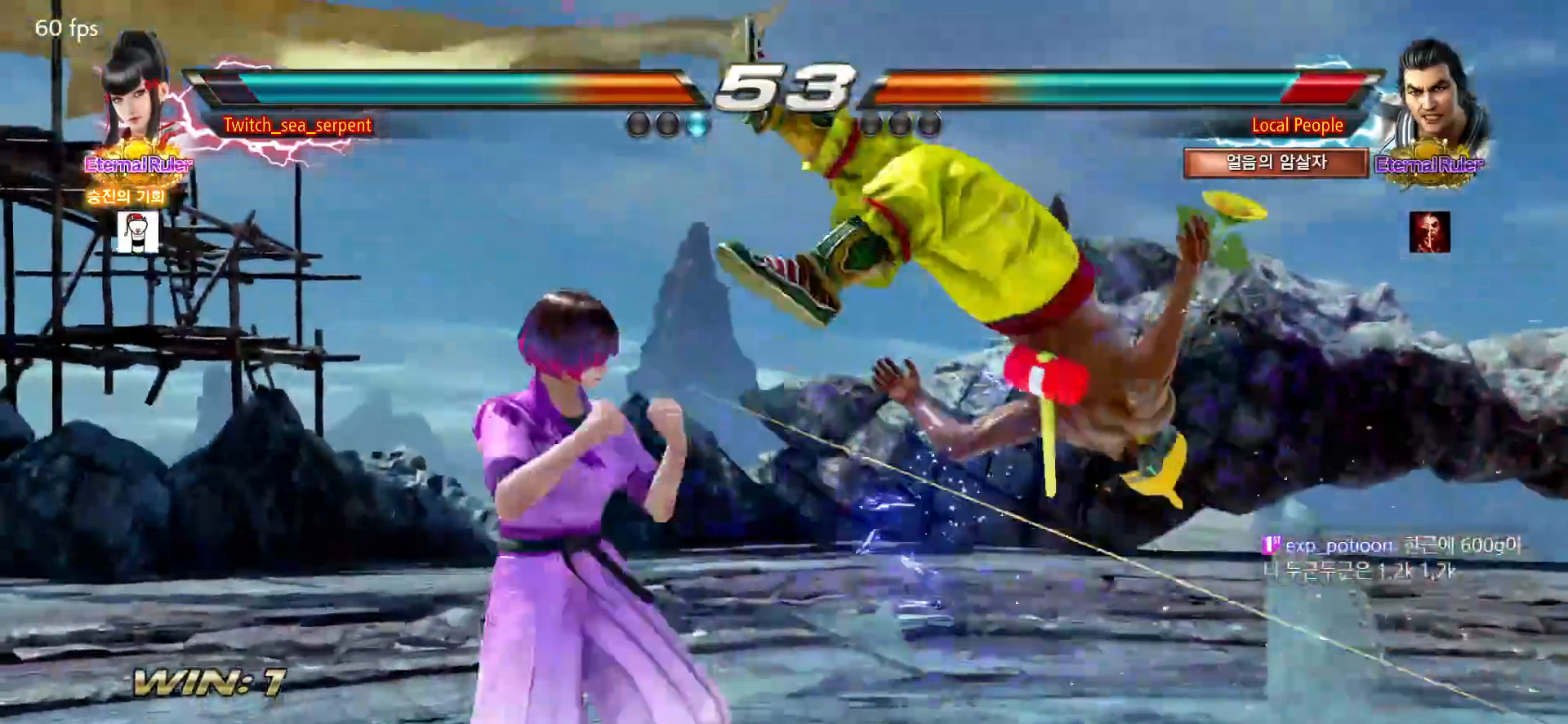
{"buttons": [], "left_stick": "right", "events": [[17, "CROSS", "up"], [100, "CROSS", "down"], [133, "CROSS", "up"], [200, "CROSS", "down"], [267, "CROSS", "up"], [317, "TRIANGLE", "down"], [367, "TRIANGLE", "up"], [450, "TRIANGLE", "down"], [500, "TRIANGLE", "up"]]}
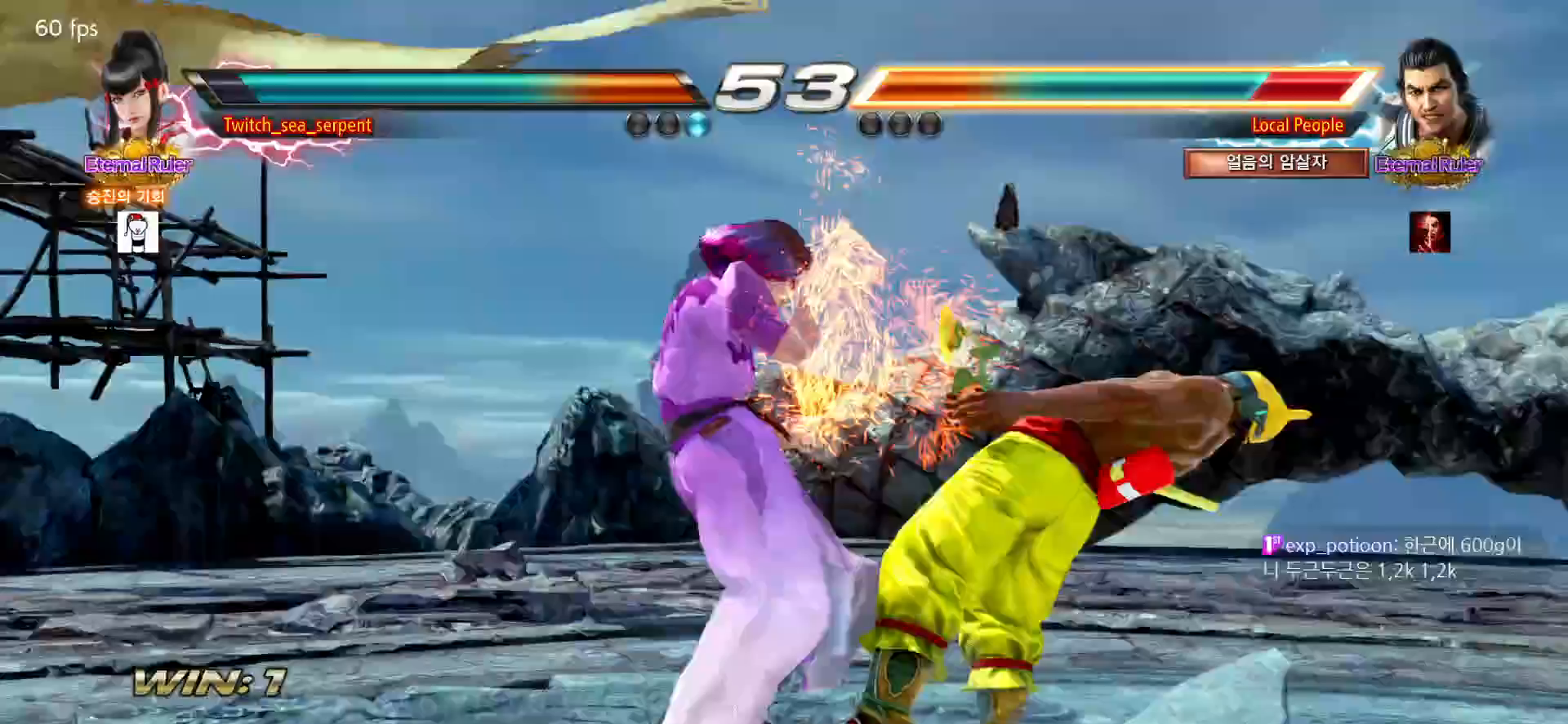
{"buttons": [], "left_stick": "center", "events": [[67, "TRIANGLE", "down"], [133, "TRIANGLE", "up"], [200, "TRIANGLE", "down"], [317, "TRIANGLE", "up"], [400, "TRIANGLE", "down"], [467, "TRIANGLE", "up"], [483, "left_stick", "center"]]}
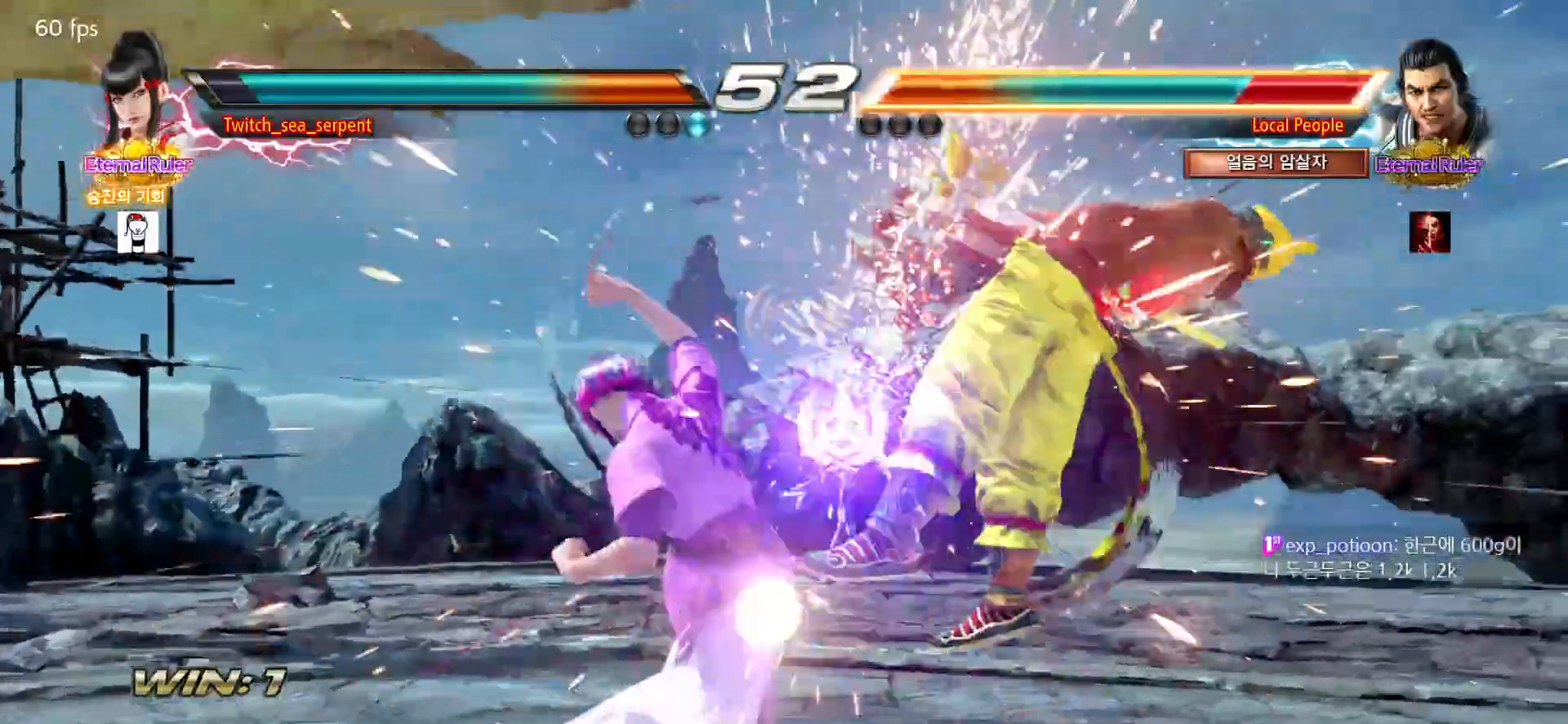
{"buttons": [], "left_stick": "right", "events": [[33, "left_stick", "left"], [83, "left_stick", "center"], [150, "left_stick", "right"], [200, "TRIANGLE", "down"], [267, "TRIANGLE", "up"], [300, "SQUARE", "down"], [333, "SQUARE", "up"], [400, "CIRCLE", "down"], [433, "CIRCLE", "up"]]}
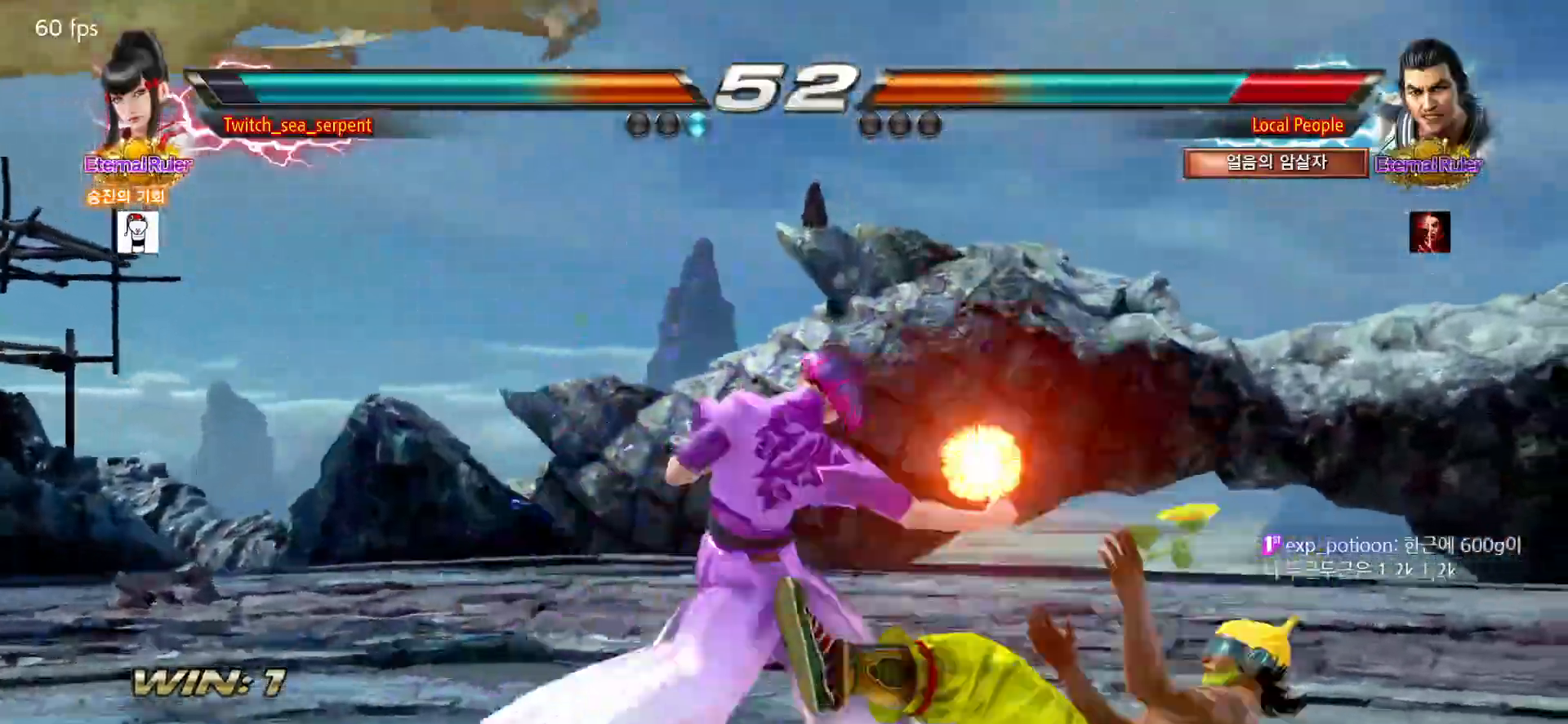
{"buttons": ["CIRCLE"], "left_stick": "right", "events": [[33, "CIRCLE", "down"], [67, "CIRCLE", "up"], [150, "CIRCLE", "down"], [183, "CIRCLE", "up"], [267, "CIRCLE", "down"], [333, "CIRCLE", "up"], [450, "CIRCLE", "down"]]}
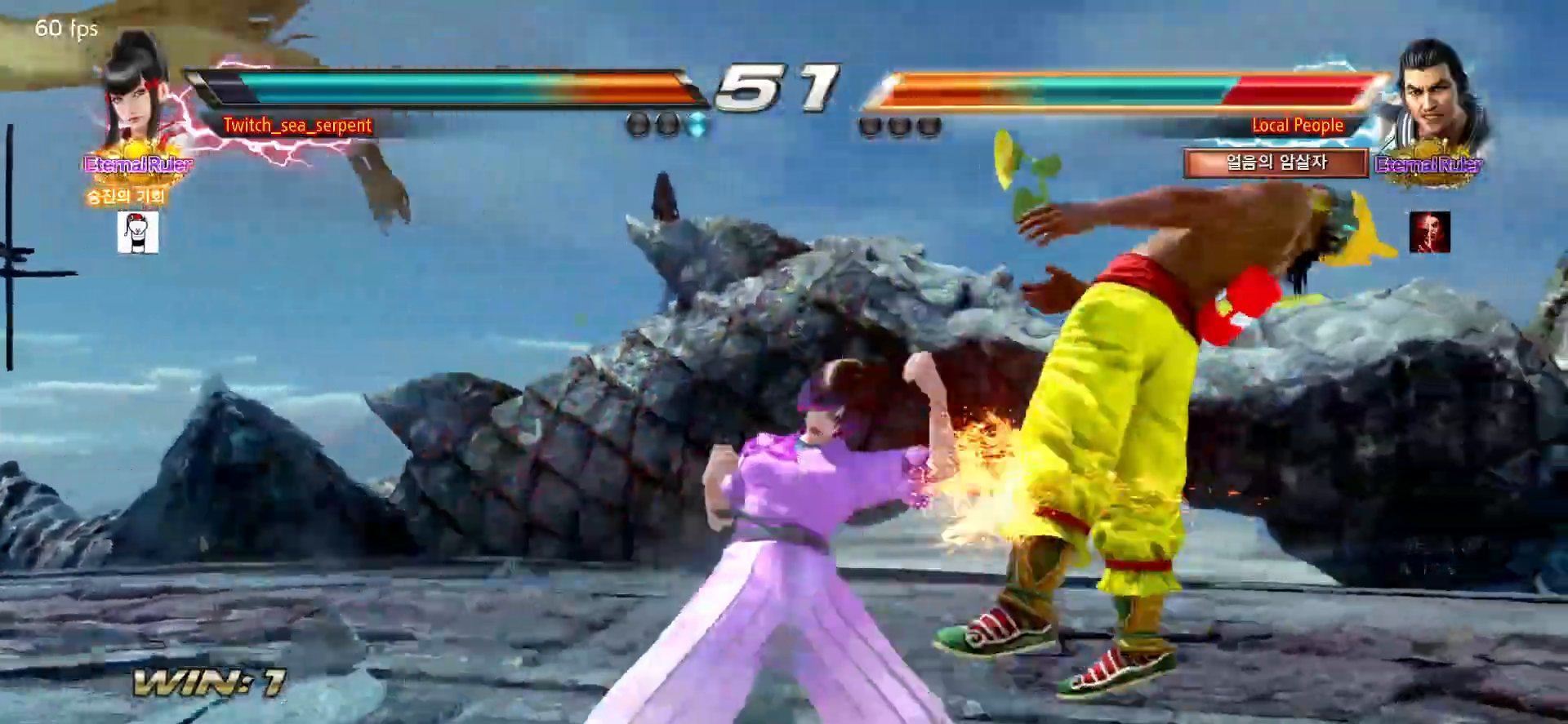
{"buttons": [], "left_stick": "right", "events": [[100, "left_stick", "center"], [150, "CIRCLE", "up"], [367, "left_stick", "right"], [417, "left_stick", "center"], [500, "left_stick", "right"]]}
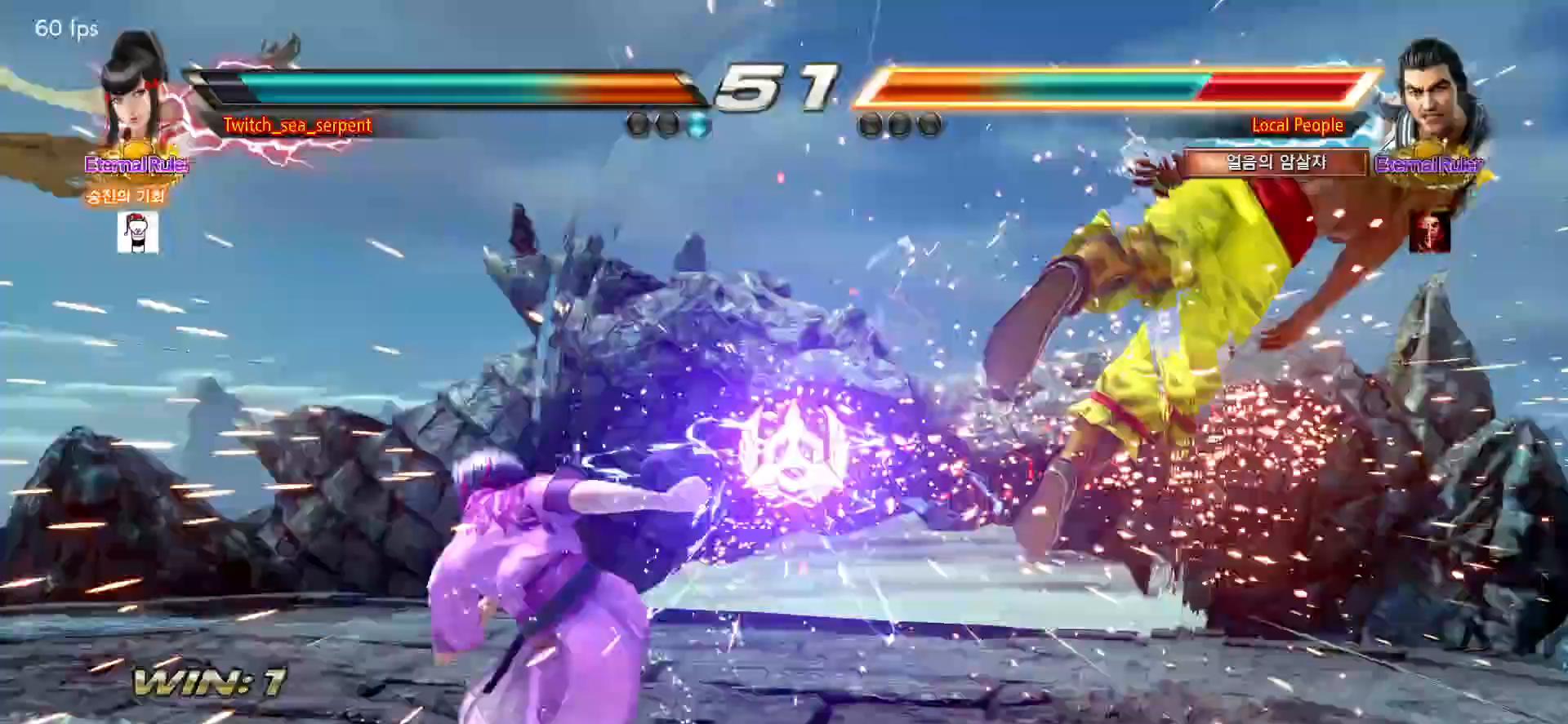
{"buttons": [], "left_stick": "right", "events": [[50, "left_stick", "center"], [133, "left_stick", "right"], [200, "left_stick", "center"], [250, "left_stick", "right"], [333, "left_stick", "center"], [400, "left_stick", "right"]]}
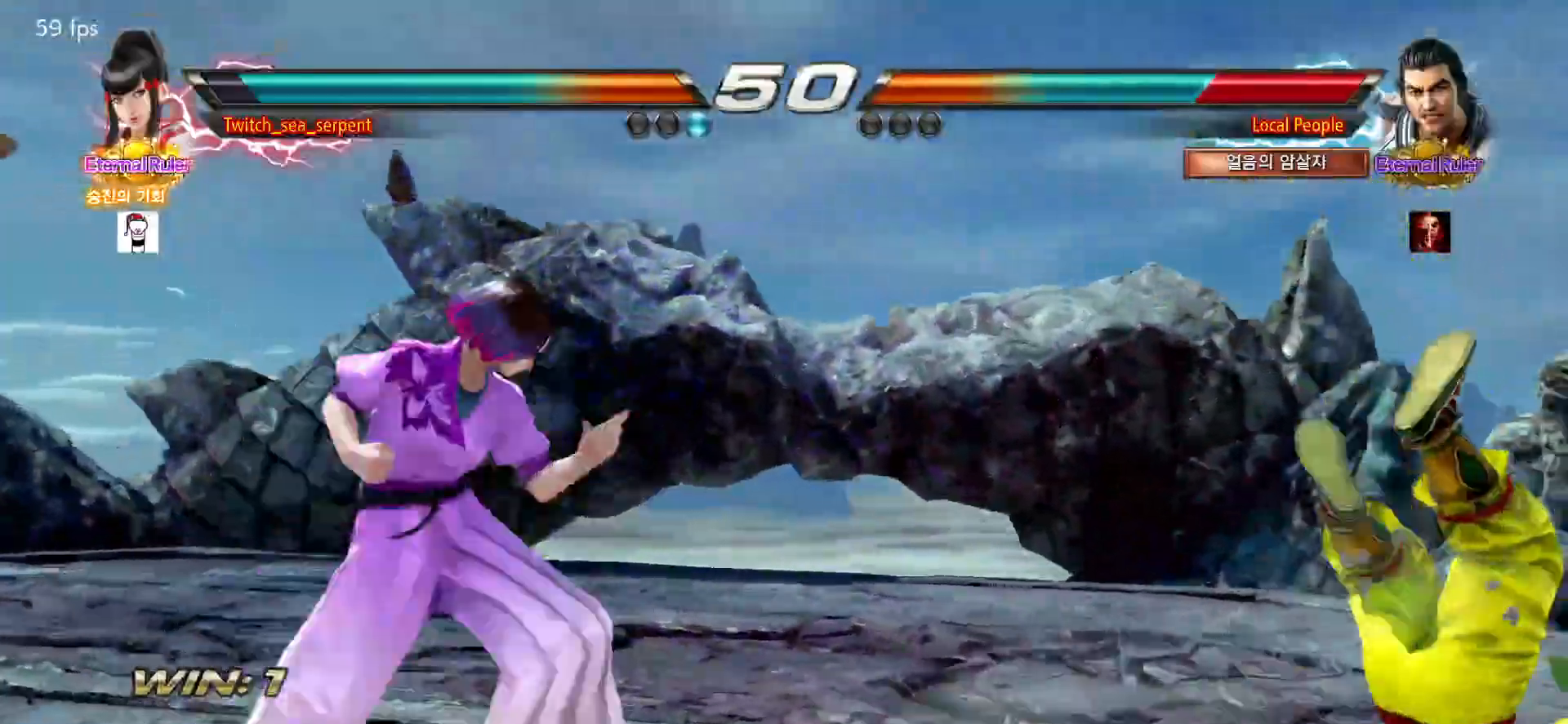
{"buttons": [], "left_stick": "right", "events": [[83, "CROSS", "down"], [383, "CROSS", "up"]]}
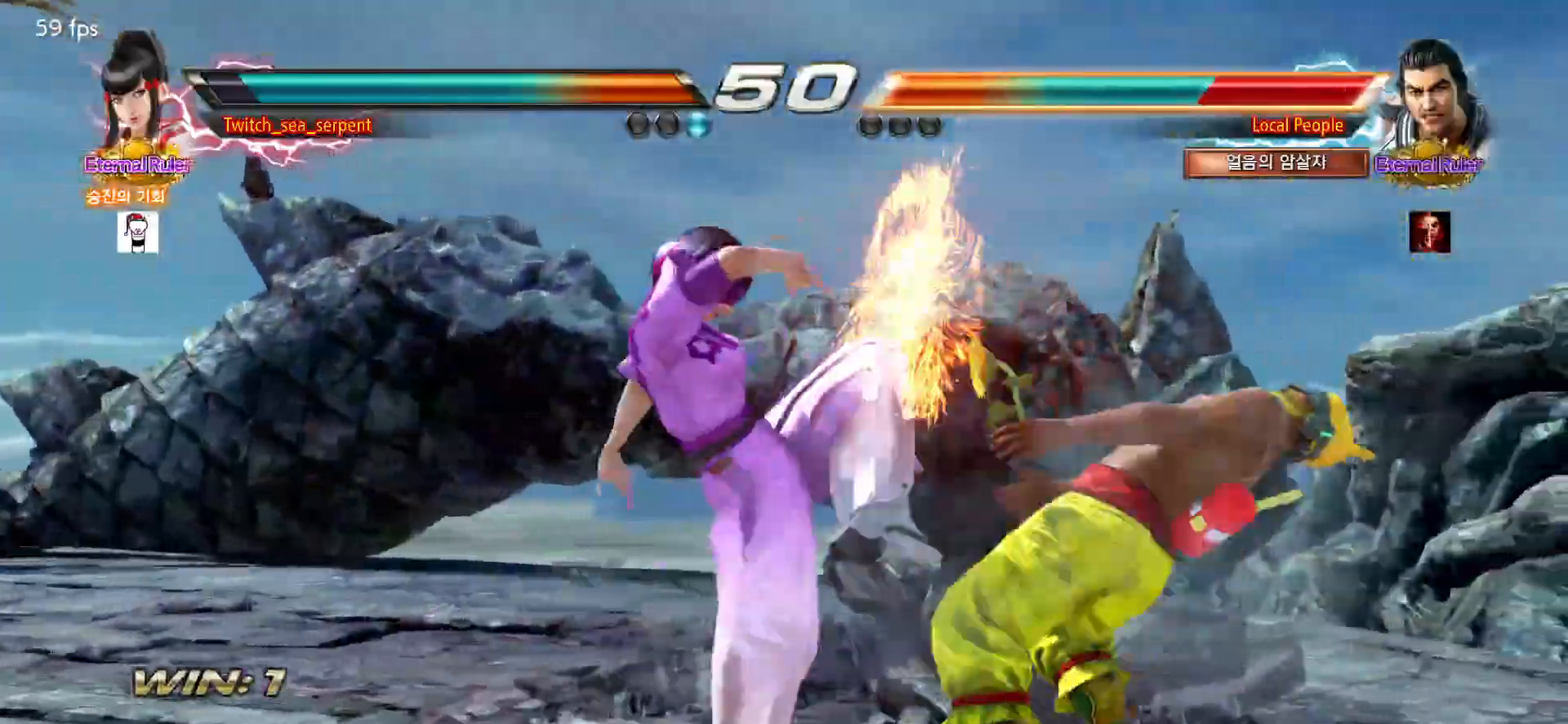
{"buttons": [], "left_stick": "center", "events": [[100, "CIRCLE", "down"], [100, "CROSS", "down"], [217, "CIRCLE", "up"], [217, "CROSS", "up"], [283, "left_stick", "center"]]}
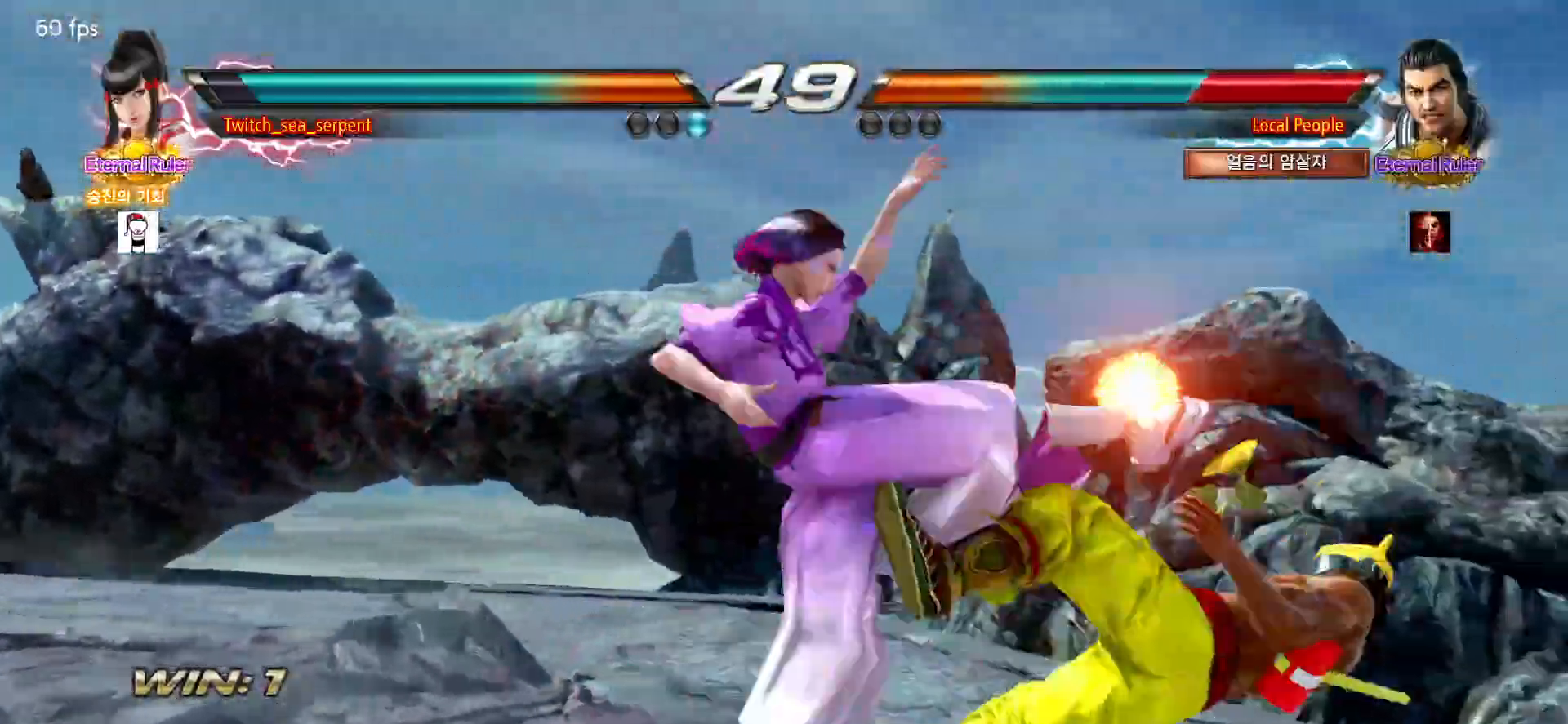
{"buttons": [], "left_stick": "center", "events": []}
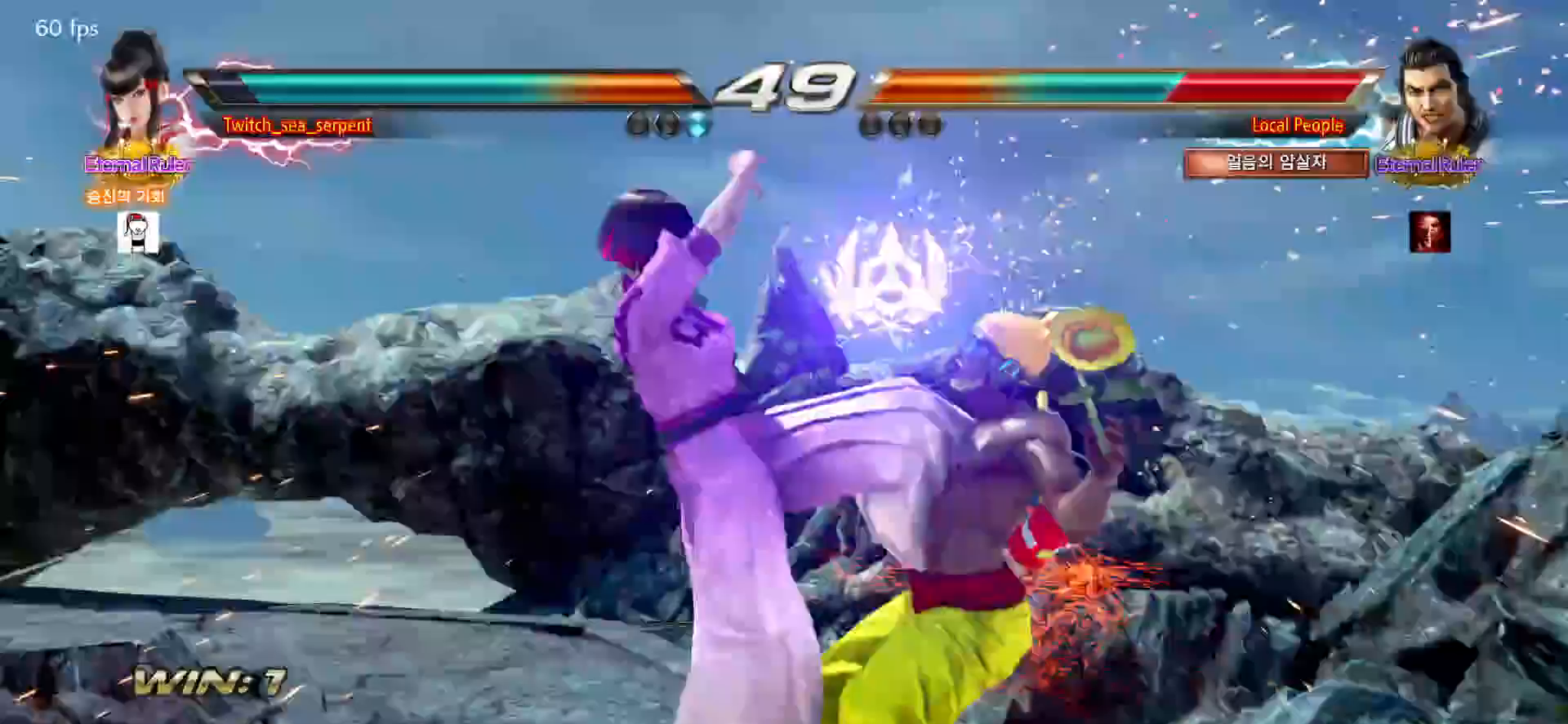
{"buttons": [], "left_stick": "right", "events": [[500, "left_stick", "right"]]}
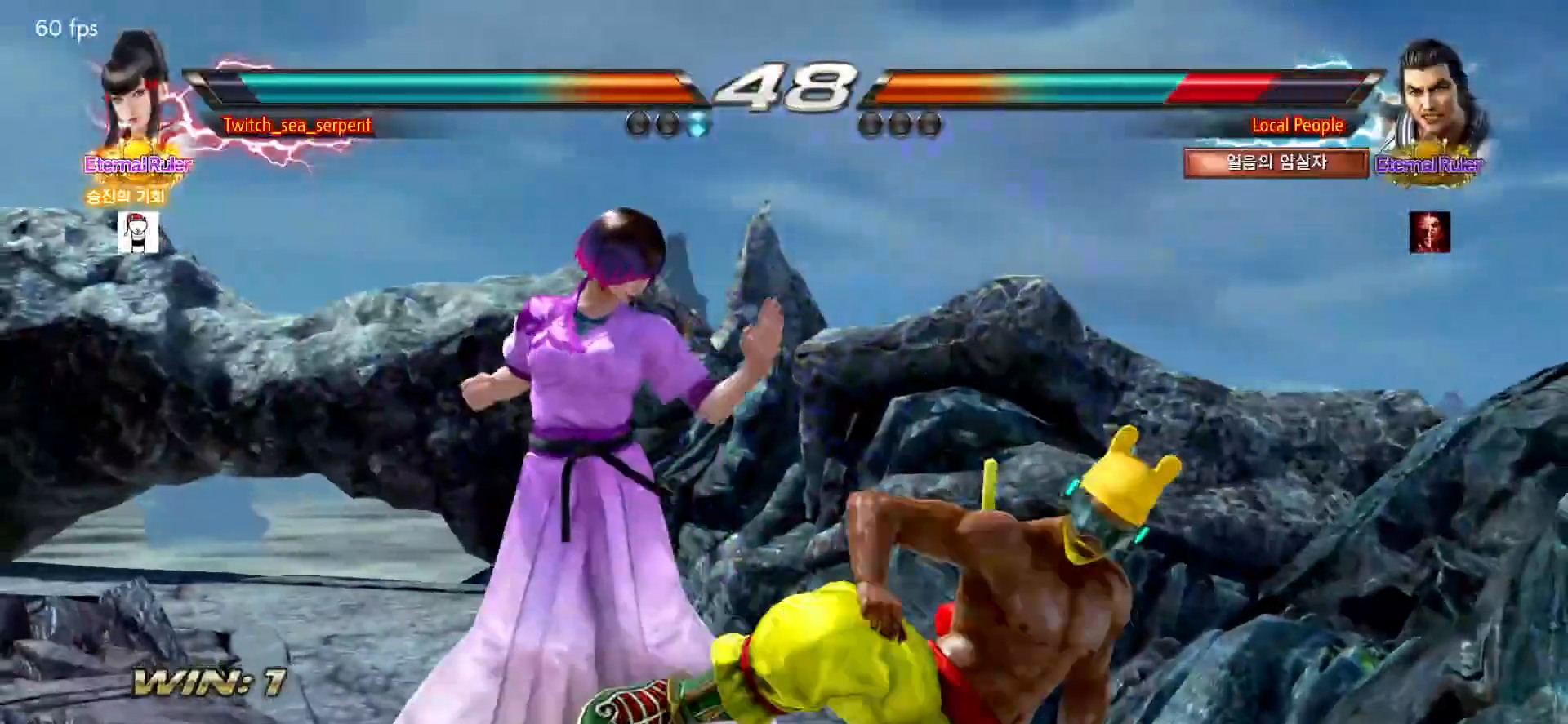
{"buttons": [], "left_stick": "right", "events": [[67, "left_stick", "center"], [117, "left_stick", "right"], [133, "CIRCLE", "down"], [183, "CIRCLE", "up"], [200, "left_stick", "center"], [383, "left_stick", "right"]]}
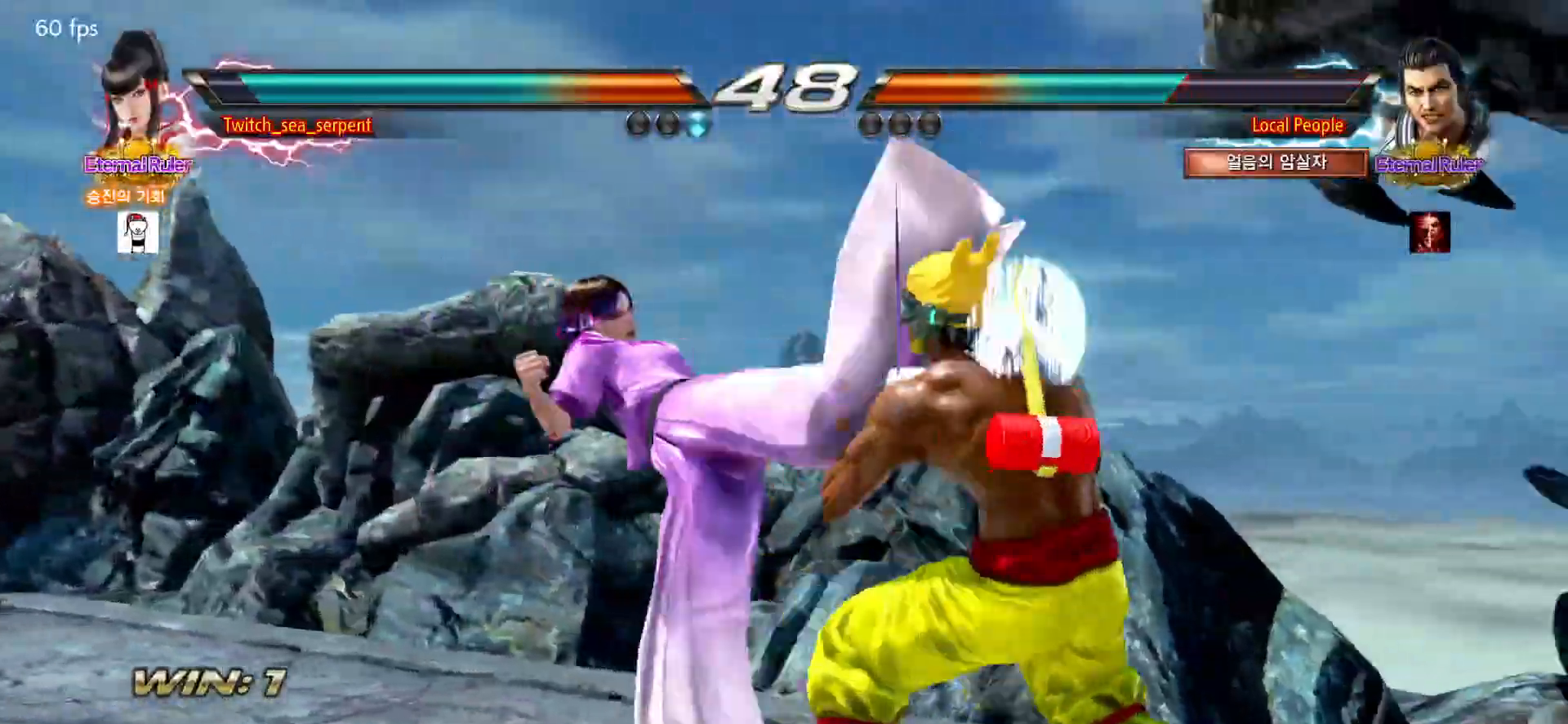
{"buttons": [], "left_stick": "down-left", "events": [[300, "left_stick", "left"], [467, "left_stick", "down-left"]]}
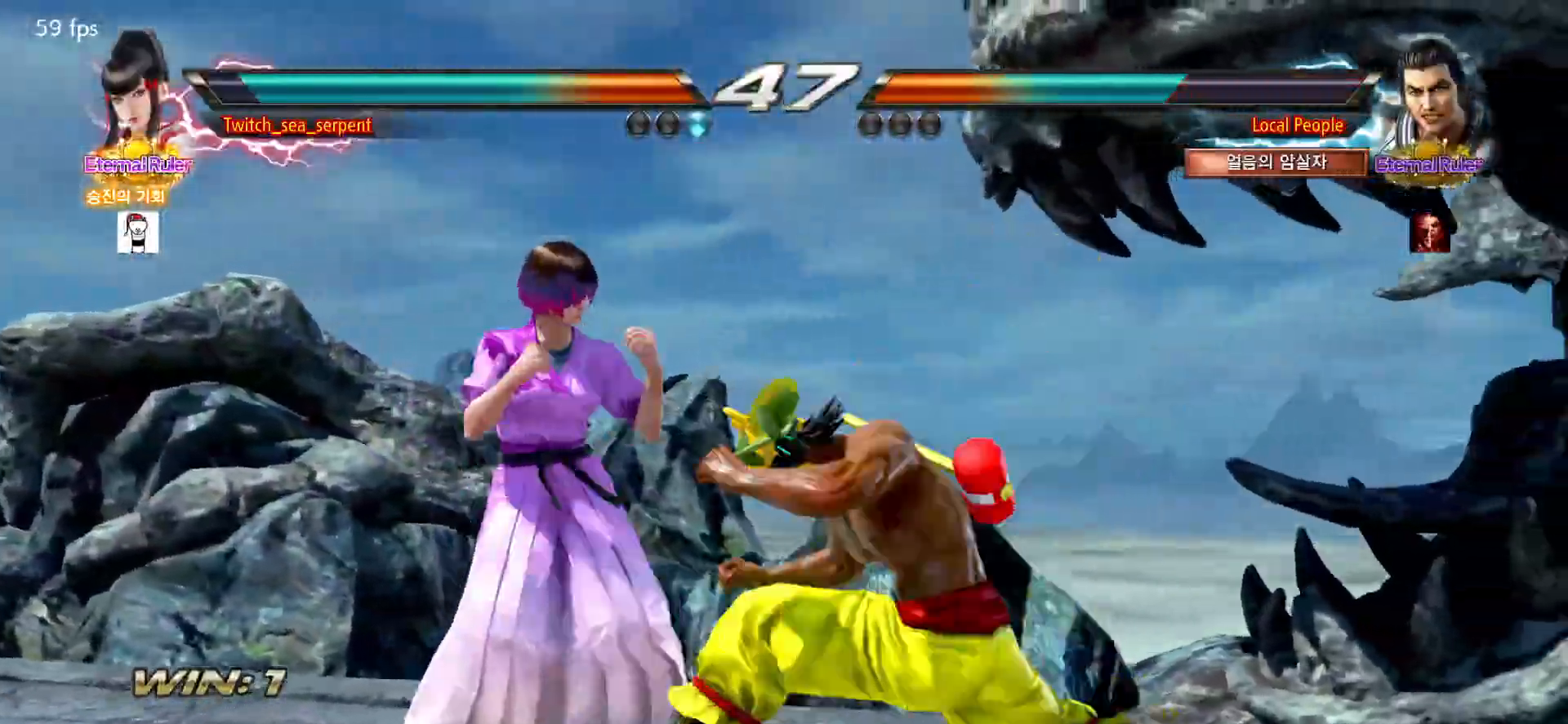
{"buttons": [], "left_stick": "left", "events": [[333, "left_stick", "center"], [383, "left_stick", "left"]]}
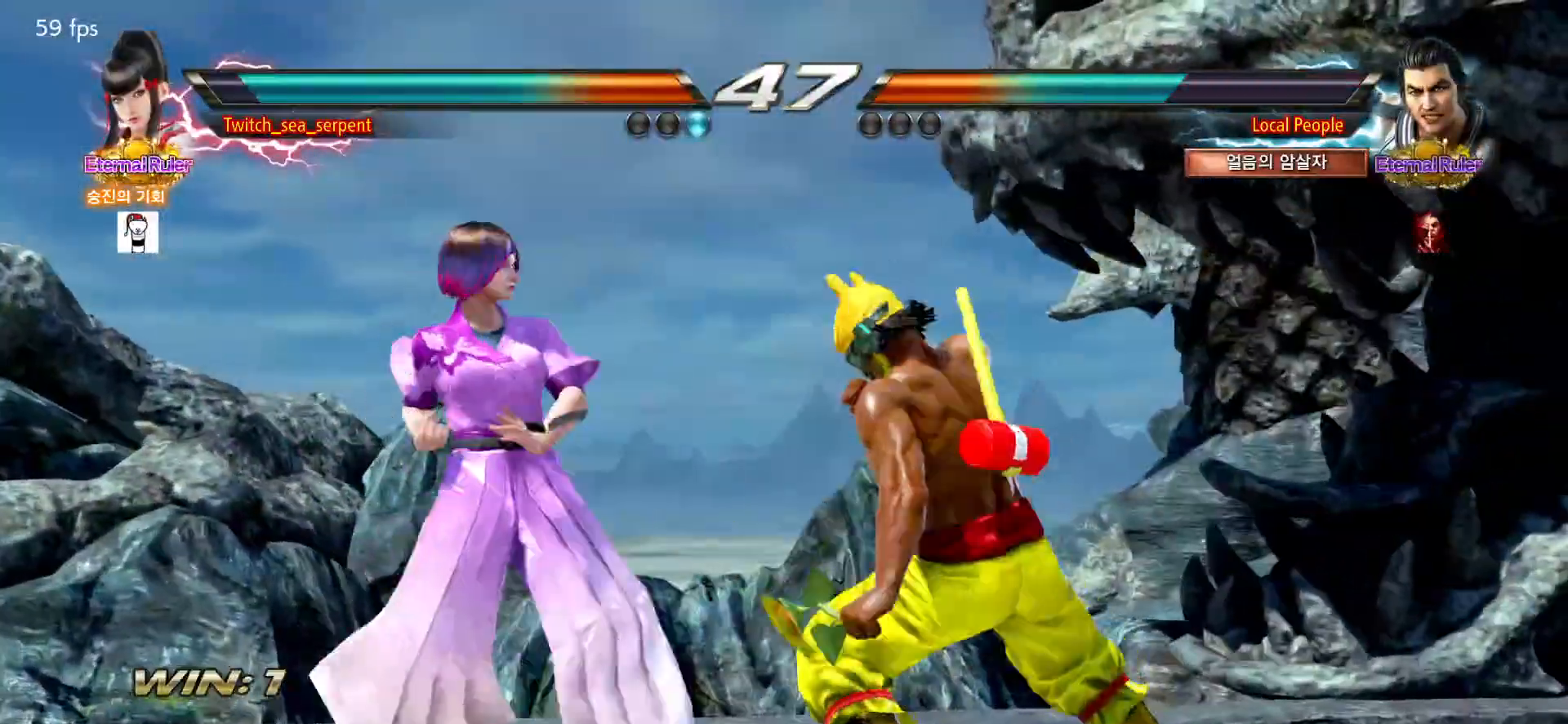
{"buttons": [], "left_stick": "left", "events": [[183, "left_stick", "center"], [233, "left_stick", "down-right"], [267, "SQUARE", "down"], [350, "SQUARE", "up"], [383, "left_stick", "center"], [433, "left_stick", "left"]]}
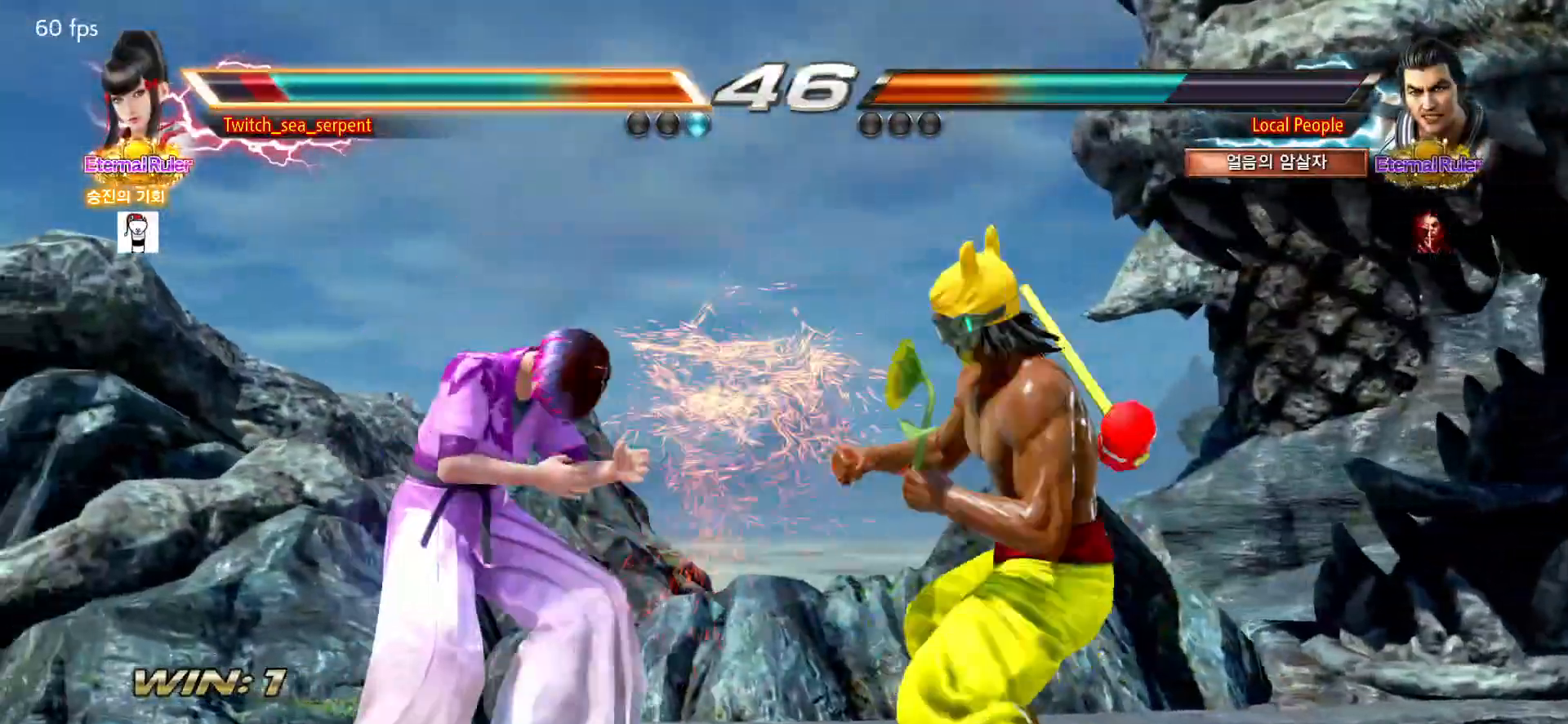
{"buttons": [], "left_stick": "left", "events": []}
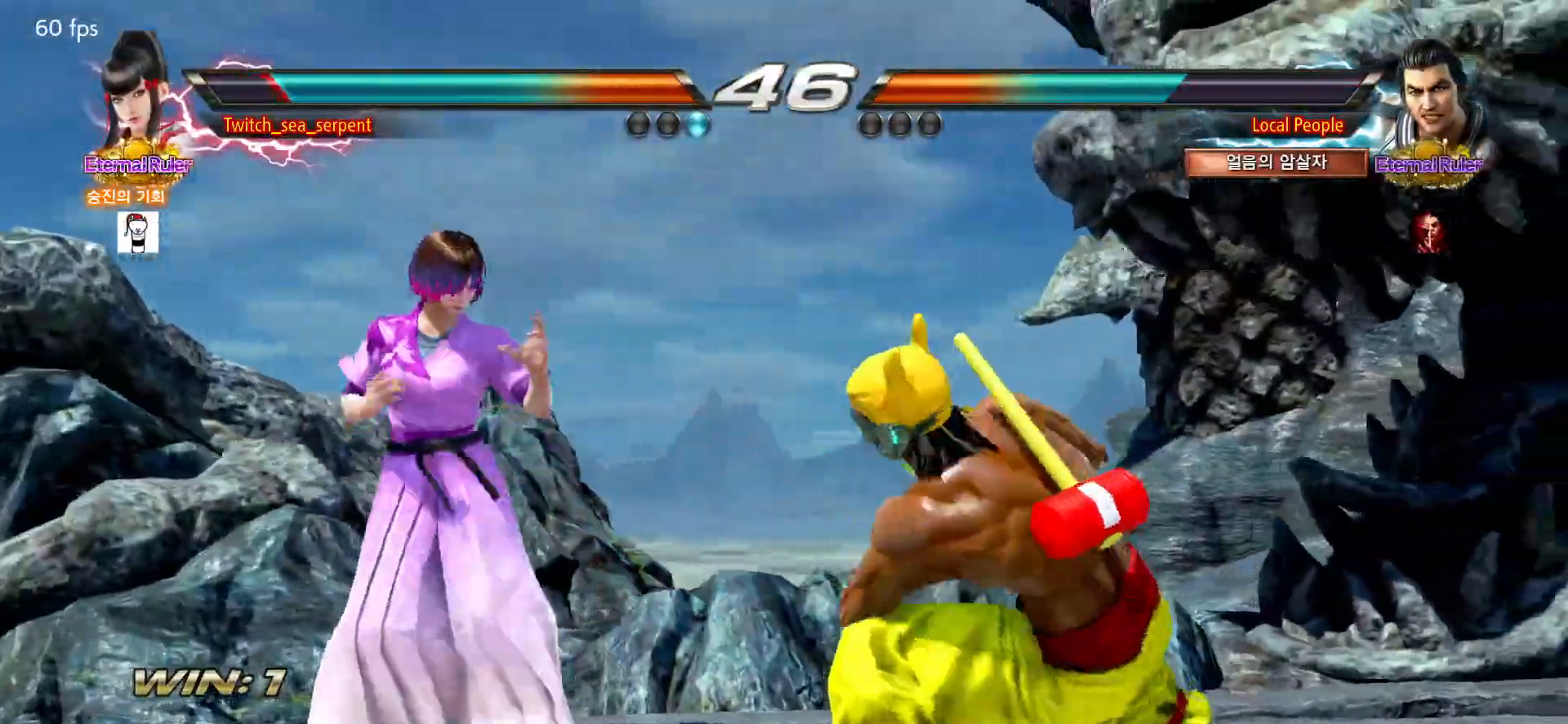
{"buttons": [], "left_stick": "center", "events": [[433, "left_stick", "down"], [500, "left_stick", "center"]]}
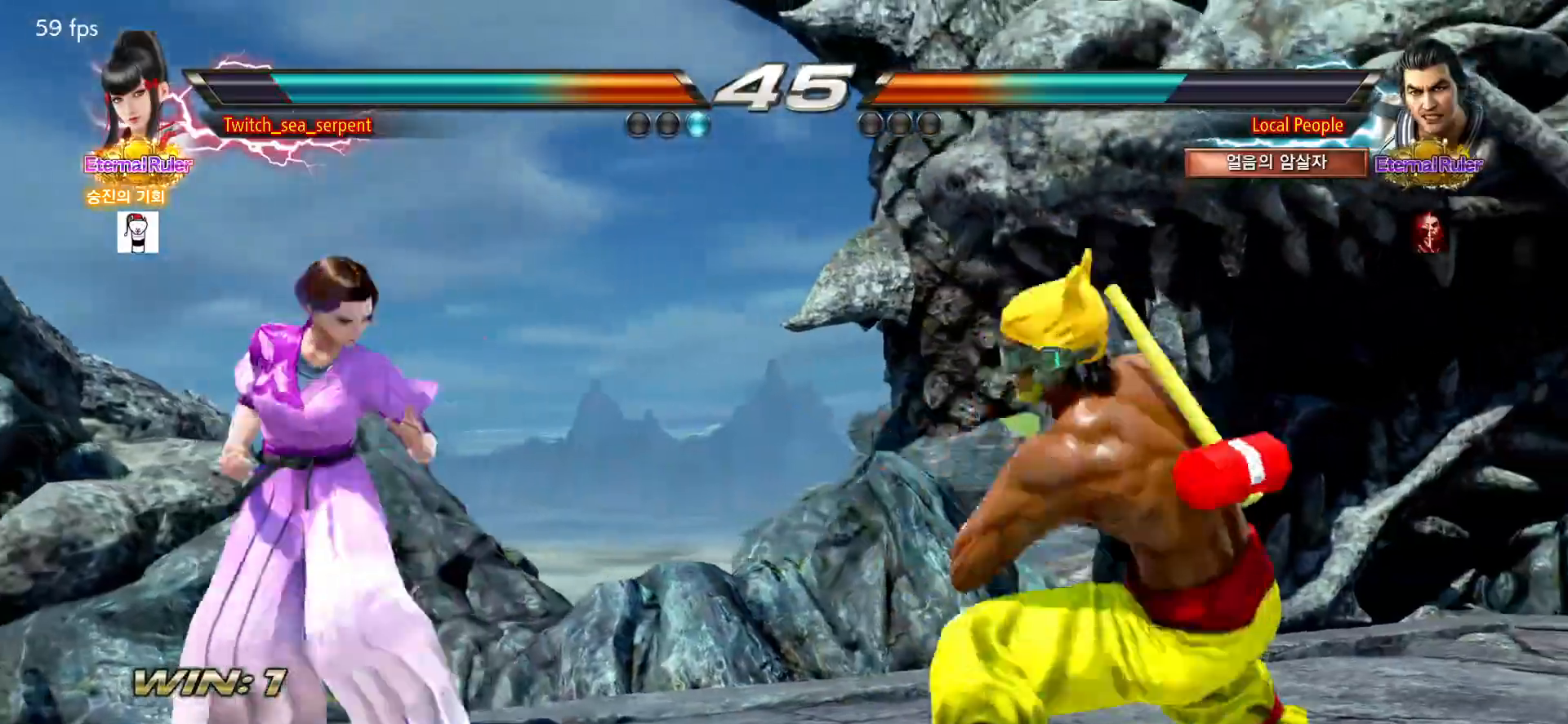
{"buttons": [], "left_stick": "center", "events": [[67, "left_stick", "down"], [133, "left_stick", "center"], [267, "left_stick", "down"], [333, "left_stick", "center"]]}
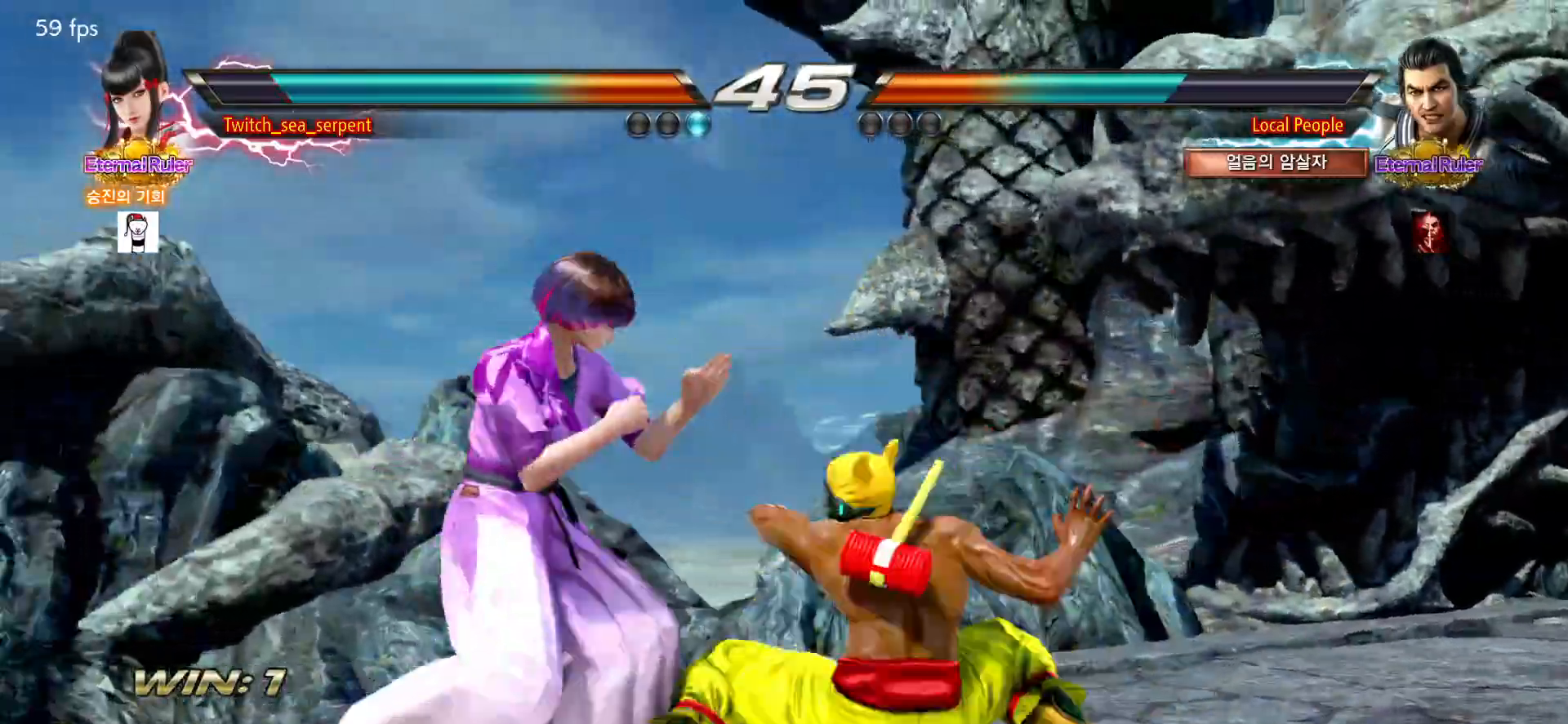
{"buttons": ["SQUARE"], "left_stick": "center", "events": [[67, "left_stick", "left"], [433, "left_stick", "center"], [450, "SQUARE", "down"]]}
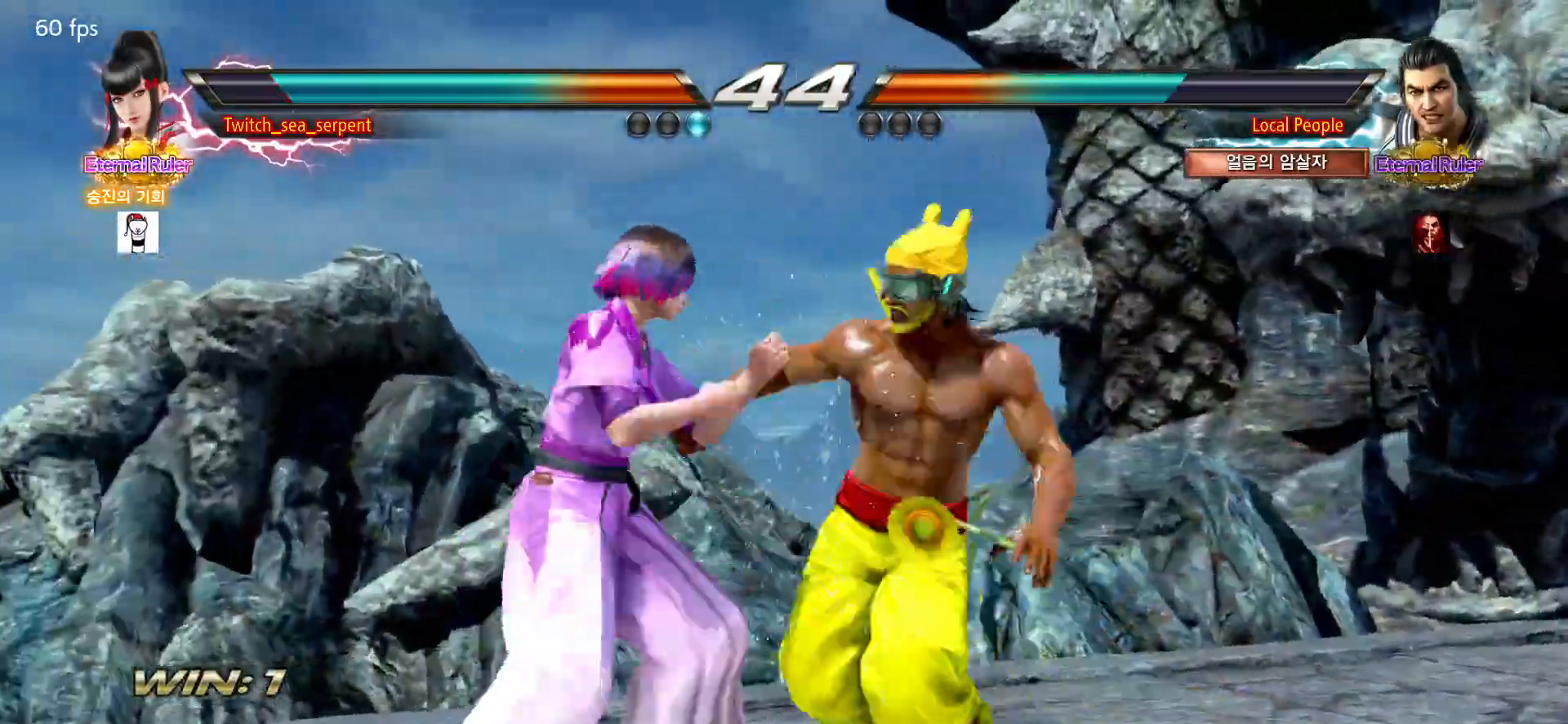
{"buttons": [], "left_stick": "center", "events": [[83, "SQUARE", "up"], [83, "TRIANGLE", "down"], [117, "TRIANGLE", "up"]]}
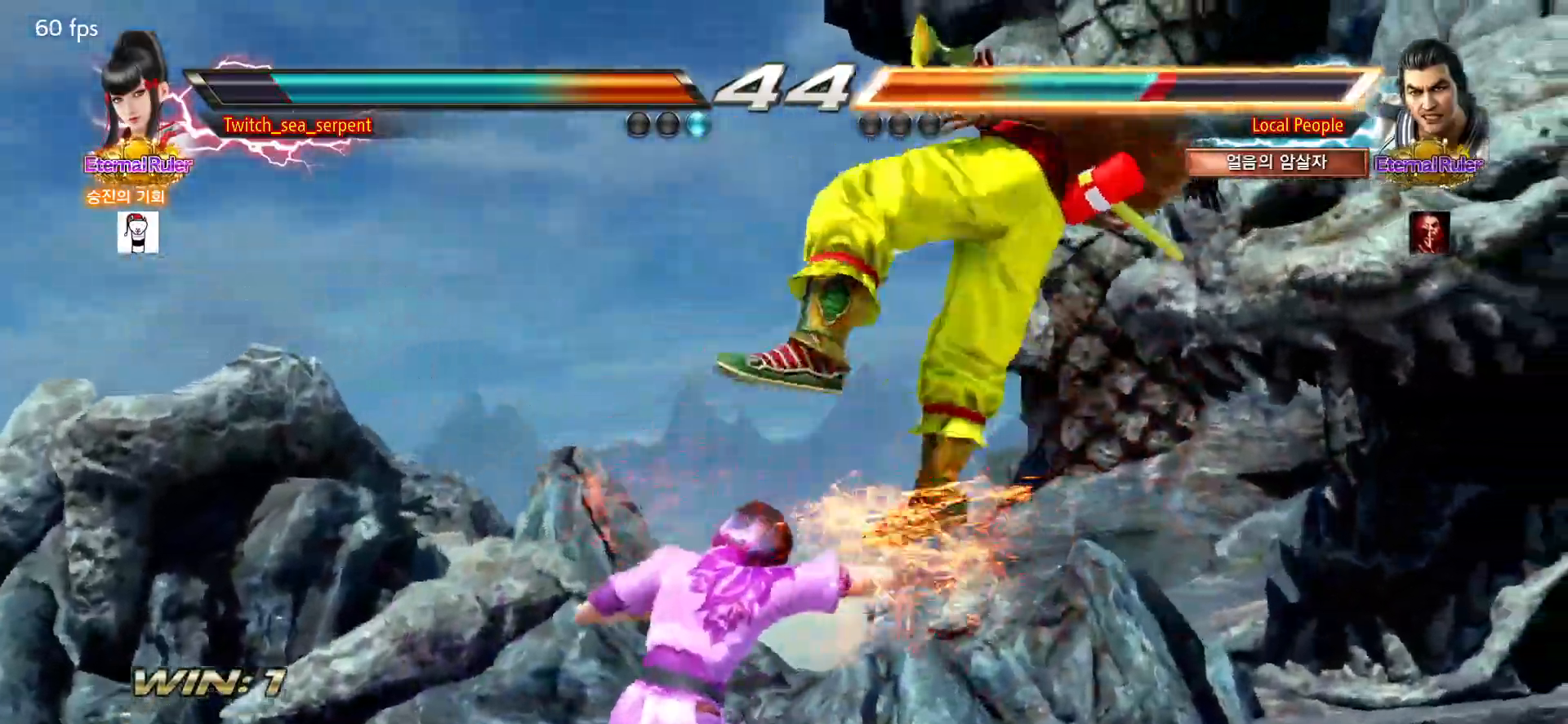
{"buttons": [], "left_stick": "center", "events": [[100, "left_stick", "down-right"], [133, "SQUARE", "down"], [200, "SQUARE", "up"], [250, "left_stick", "center"]]}
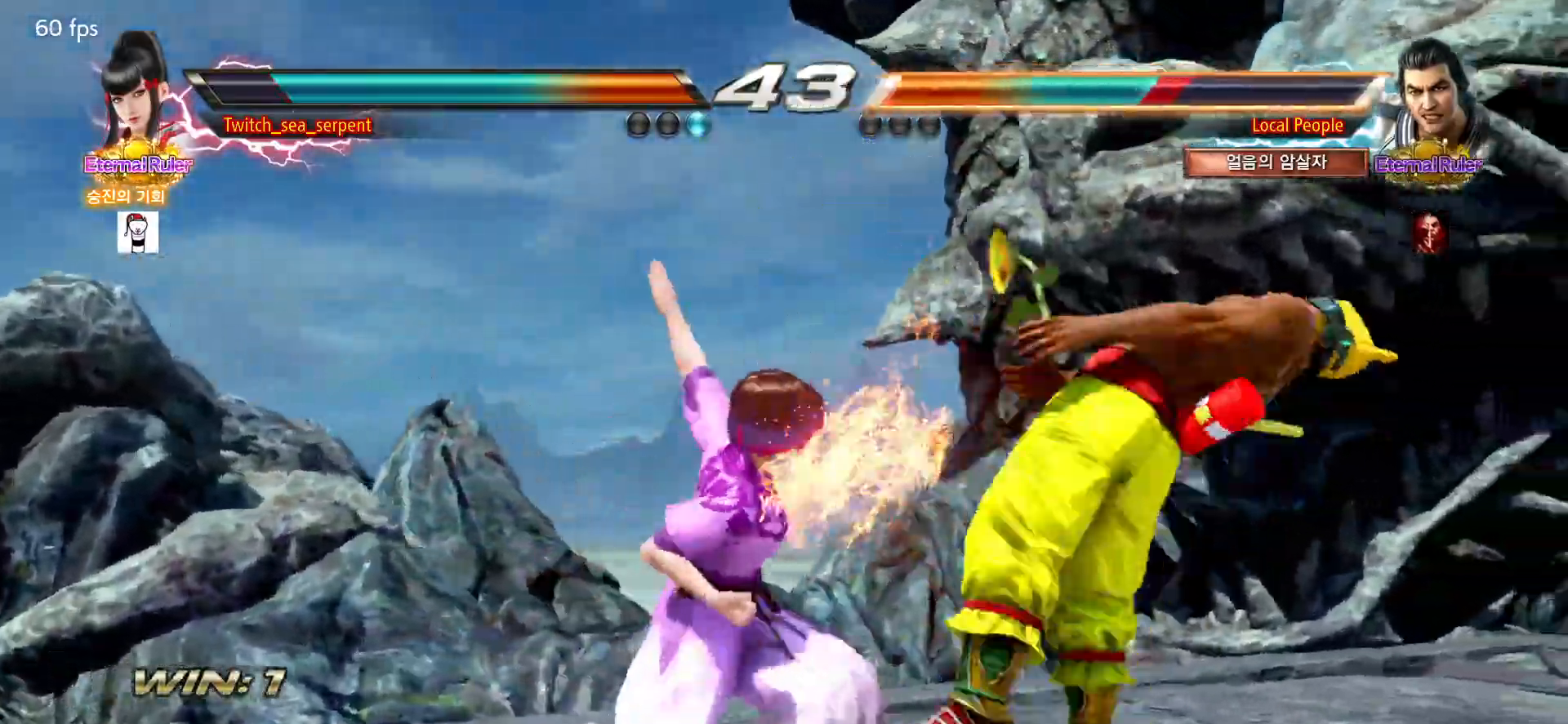
{"buttons": [], "left_stick": "right", "events": [[17, "left_stick", "left"], [83, "left_stick", "center"], [133, "left_stick", "right"], [183, "TRIANGLE", "down"], [250, "TRIANGLE", "up"], [283, "SQUARE", "down"], [317, "SQUARE", "up"], [383, "CIRCLE", "down"], [450, "CIRCLE", "up"]]}
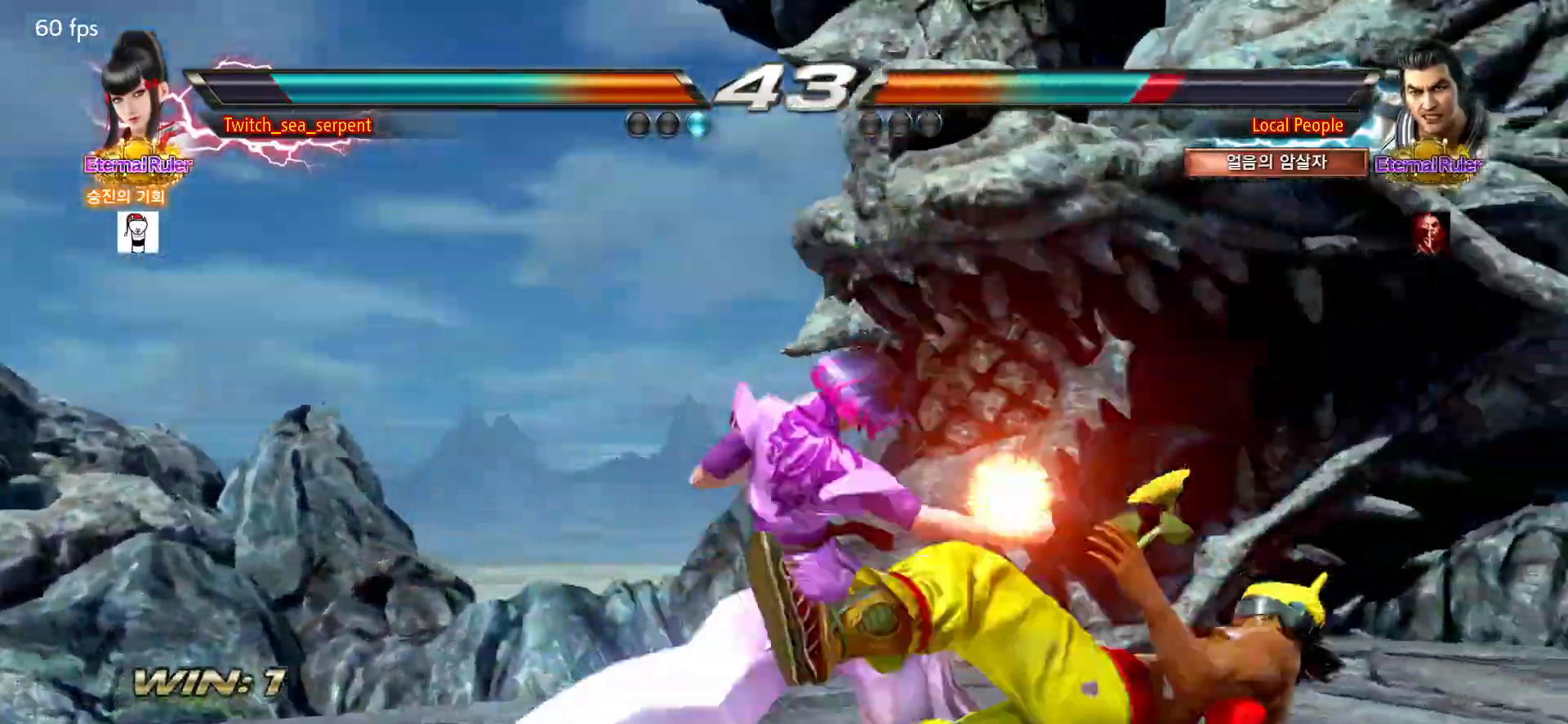
{"buttons": ["CIRCLE"], "left_stick": "right", "events": [[33, "CIRCLE", "down"], [83, "CIRCLE", "up"], [167, "CIRCLE", "down"], [217, "CIRCLE", "up"], [300, "CIRCLE", "down"], [383, "CIRCLE", "up"], [467, "CIRCLE", "down"]]}
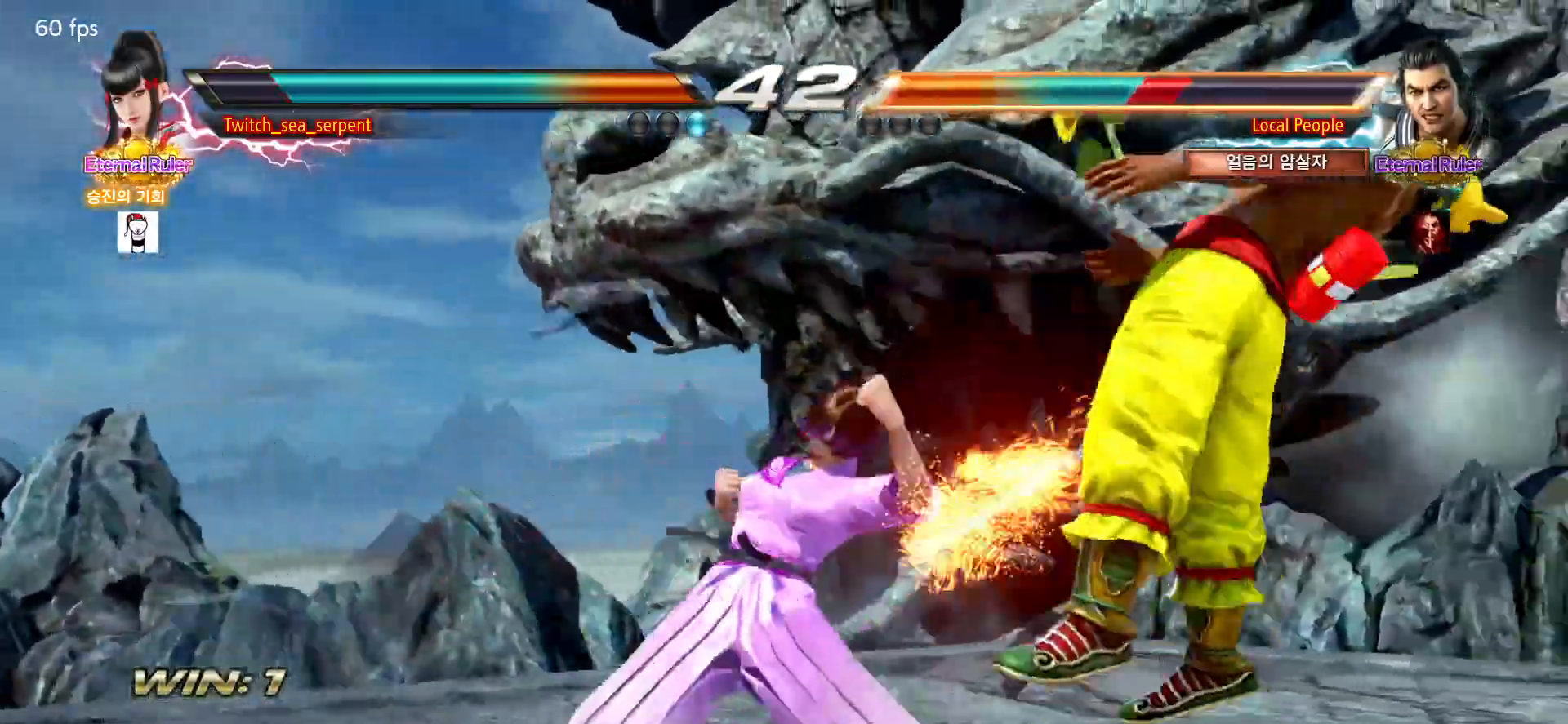
{"buttons": [], "left_stick": "right", "events": [[17, "left_stick", "center"], [50, "CIRCLE", "up"], [500, "left_stick", "right"]]}
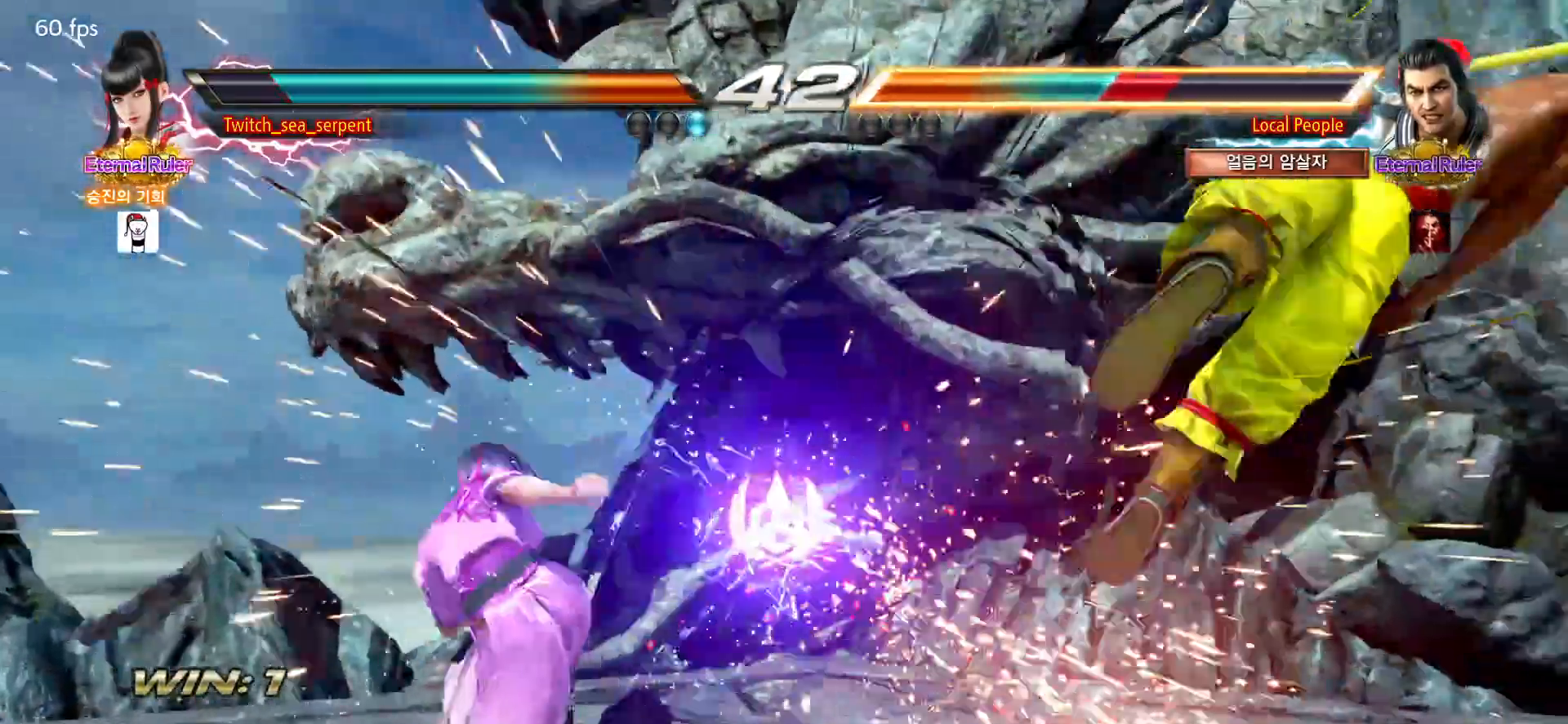
{"buttons": [], "left_stick": "center", "events": [[50, "left_stick", "center"], [133, "left_stick", "right"], [200, "left_stick", "center"], [267, "left_stick", "right"], [333, "left_stick", "center"], [400, "left_stick", "right"], [483, "left_stick", "center"]]}
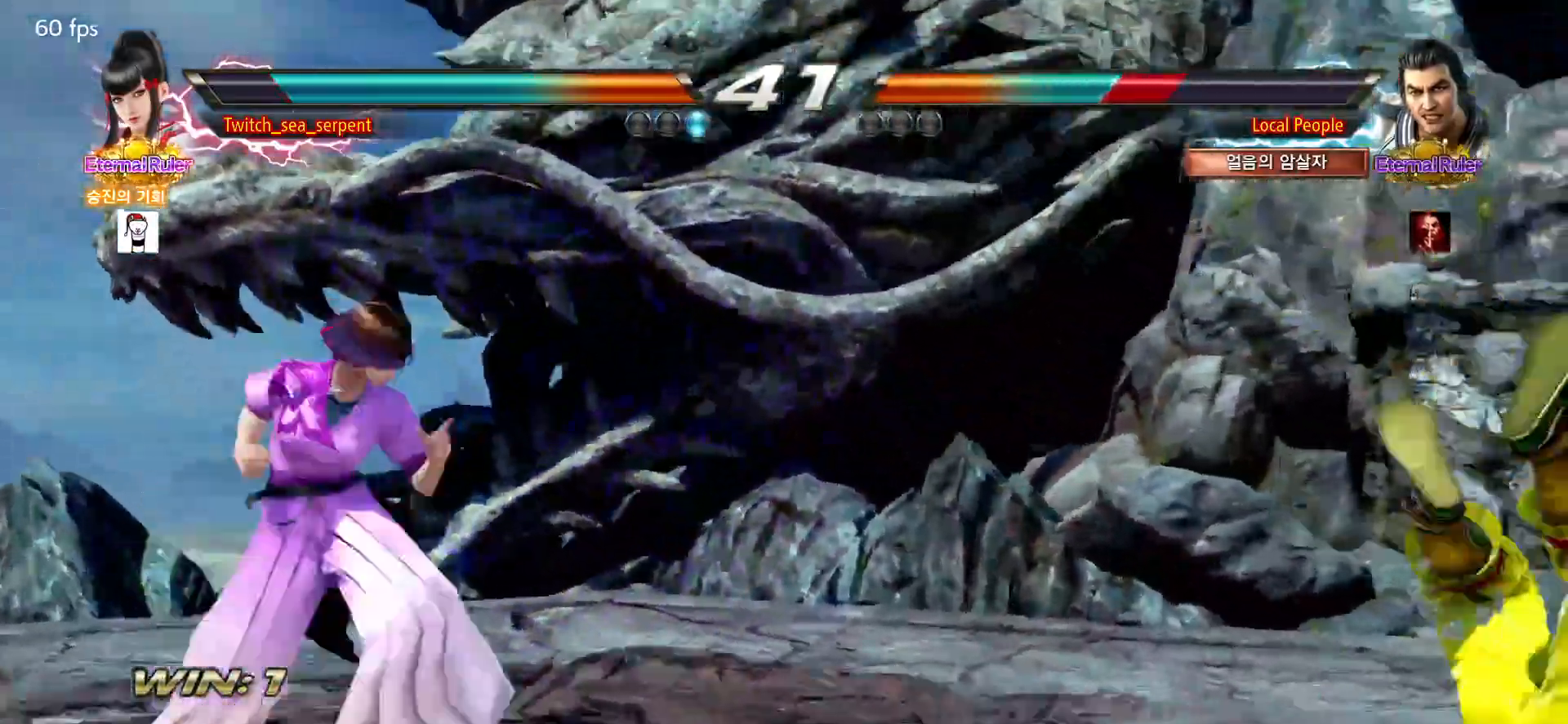
{"buttons": [], "left_stick": "right", "events": [[33, "left_stick", "right"], [183, "CROSS", "down"], [333, "CROSS", "up"]]}
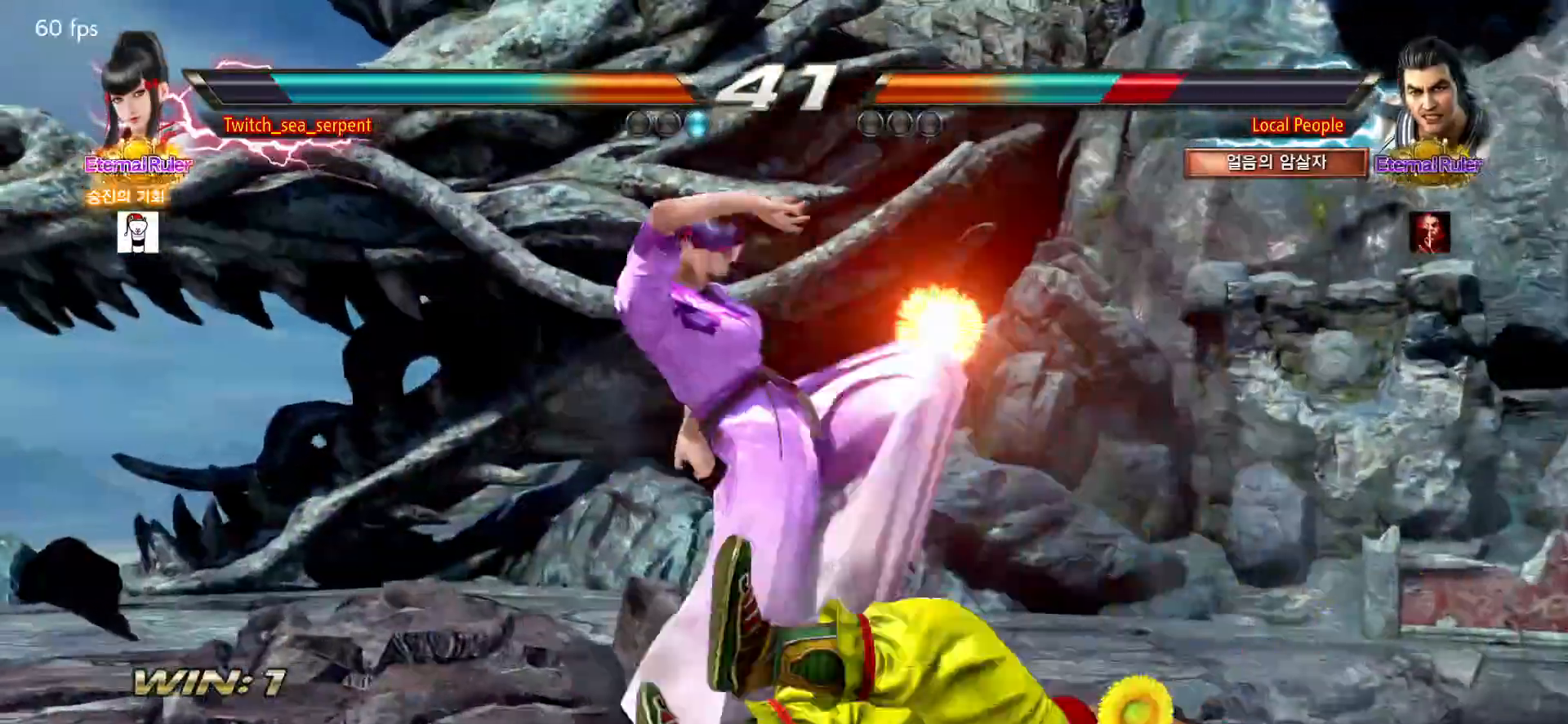
{"buttons": ["CROSS", "CIRCLE"], "left_stick": "right", "events": [[300, "CIRCLE", "down"], [300, "CROSS", "down"]]}
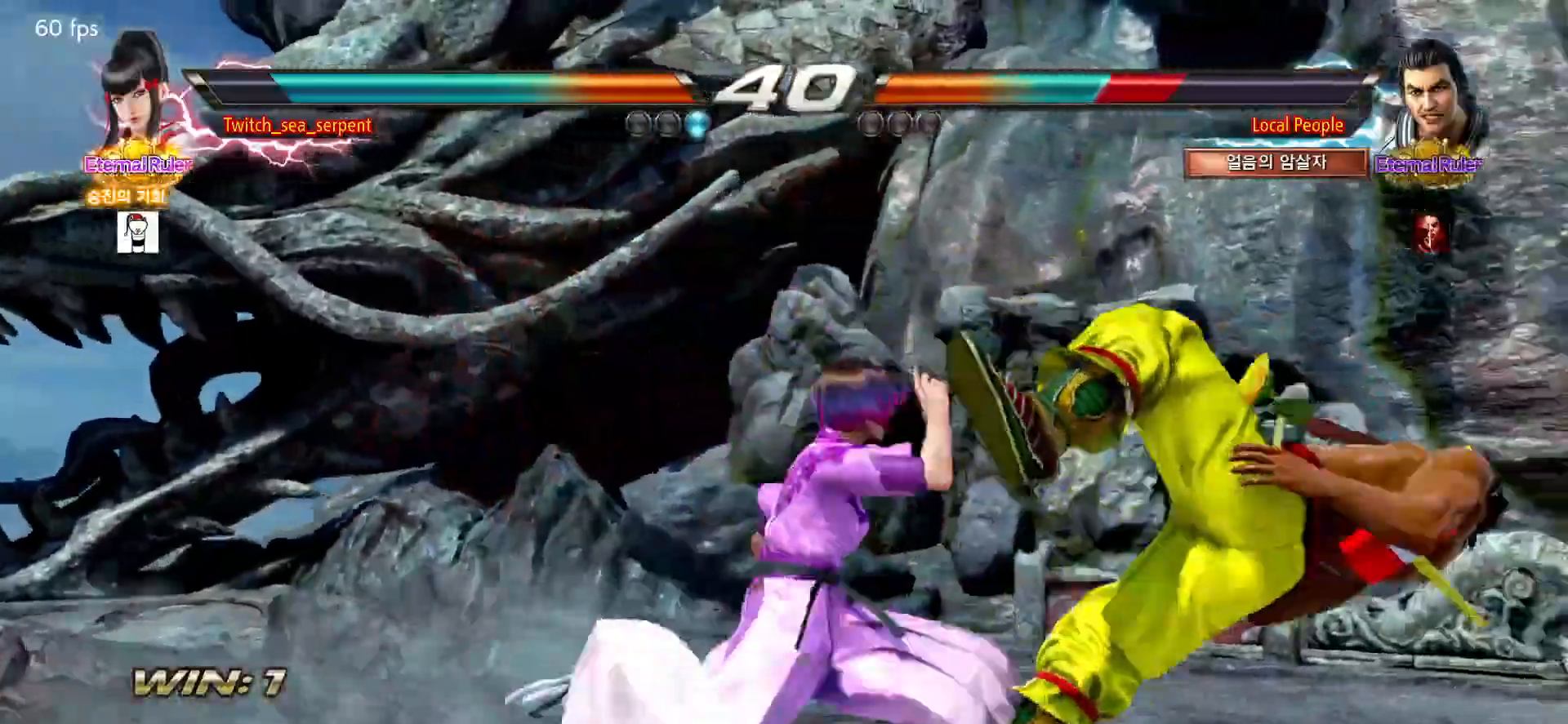
{"buttons": [], "left_stick": "center", "events": [[17, "CROSS", "up"], [33, "CIRCLE", "up"], [467, "left_stick", "center"]]}
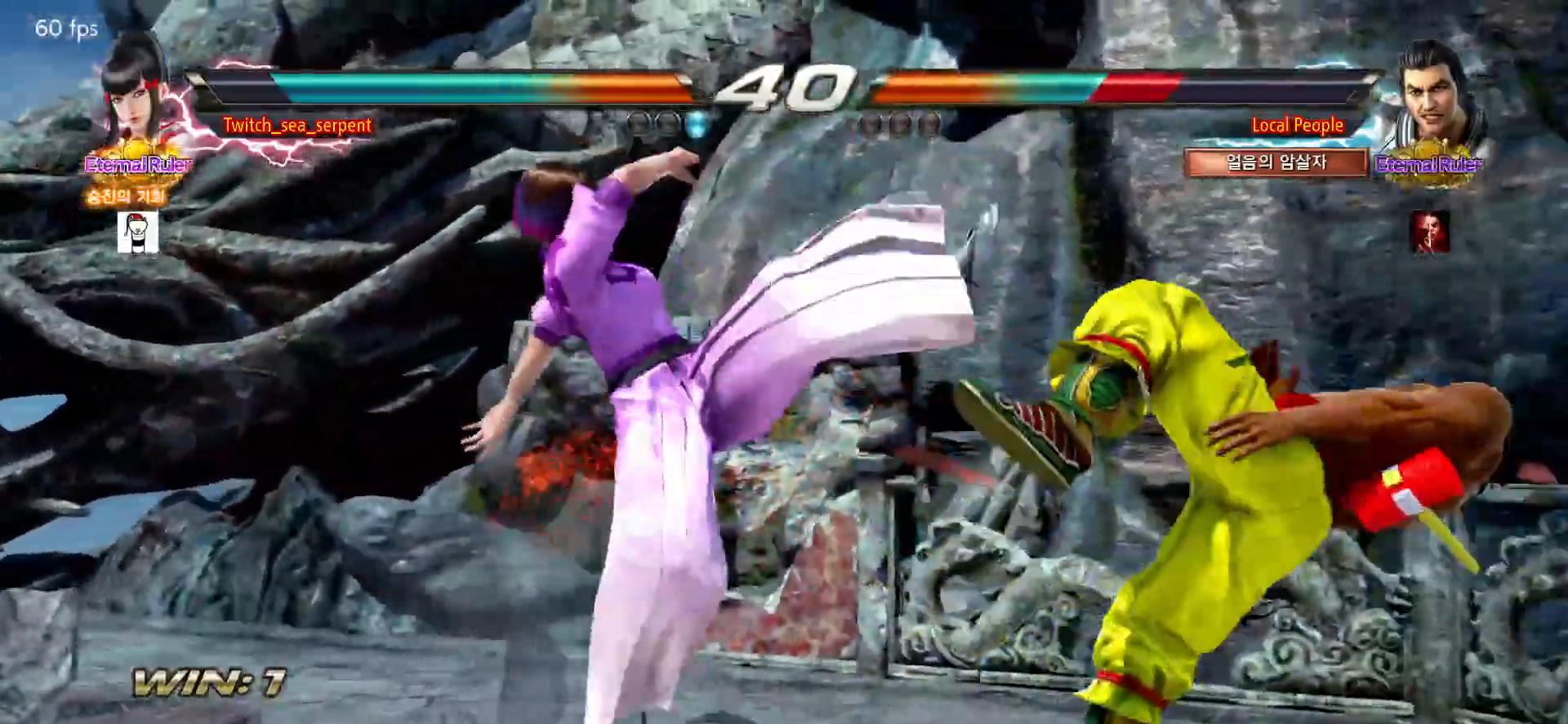
{"buttons": [], "left_stick": "center", "events": [[100, "left_stick", "right"], [150, "left_stick", "center"], [233, "left_stick", "right"], [300, "left_stick", "center"], [383, "left_stick", "right"], [450, "left_stick", "center"]]}